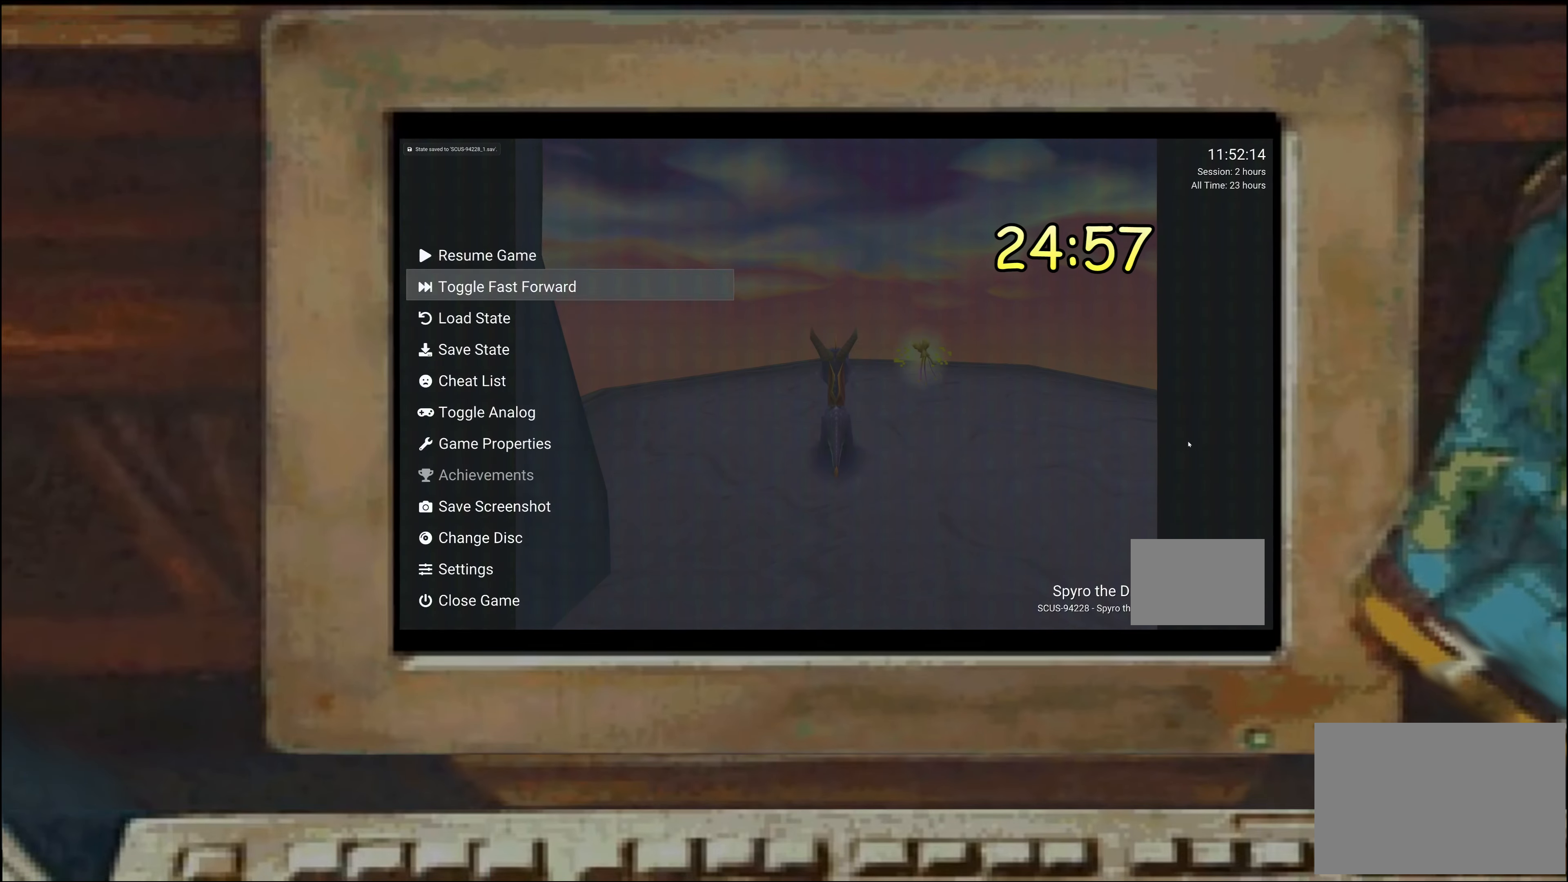
Gameplay with a controller (PlayStation layout); each line is a JSON object with the inputs held at the frame after it (dt_ms = milliseconds from this image to that frame). "events" lists button and stick changes between this image and that frame as [ms after this image, input, new state], when the widget could be followed in between. Not read: DPAD_DOWN DPAD_LEFT DPAD_RIGHT DPAD_UP L2 L3 R1 R2 R3 SELECT TRIANGLE.
{"dt_ms": 500, "buttons": [], "left_stick": "center", "right_stick": "center", "events": [[433, "CROSS", "down"], [483, "CROSS", "up"]]}
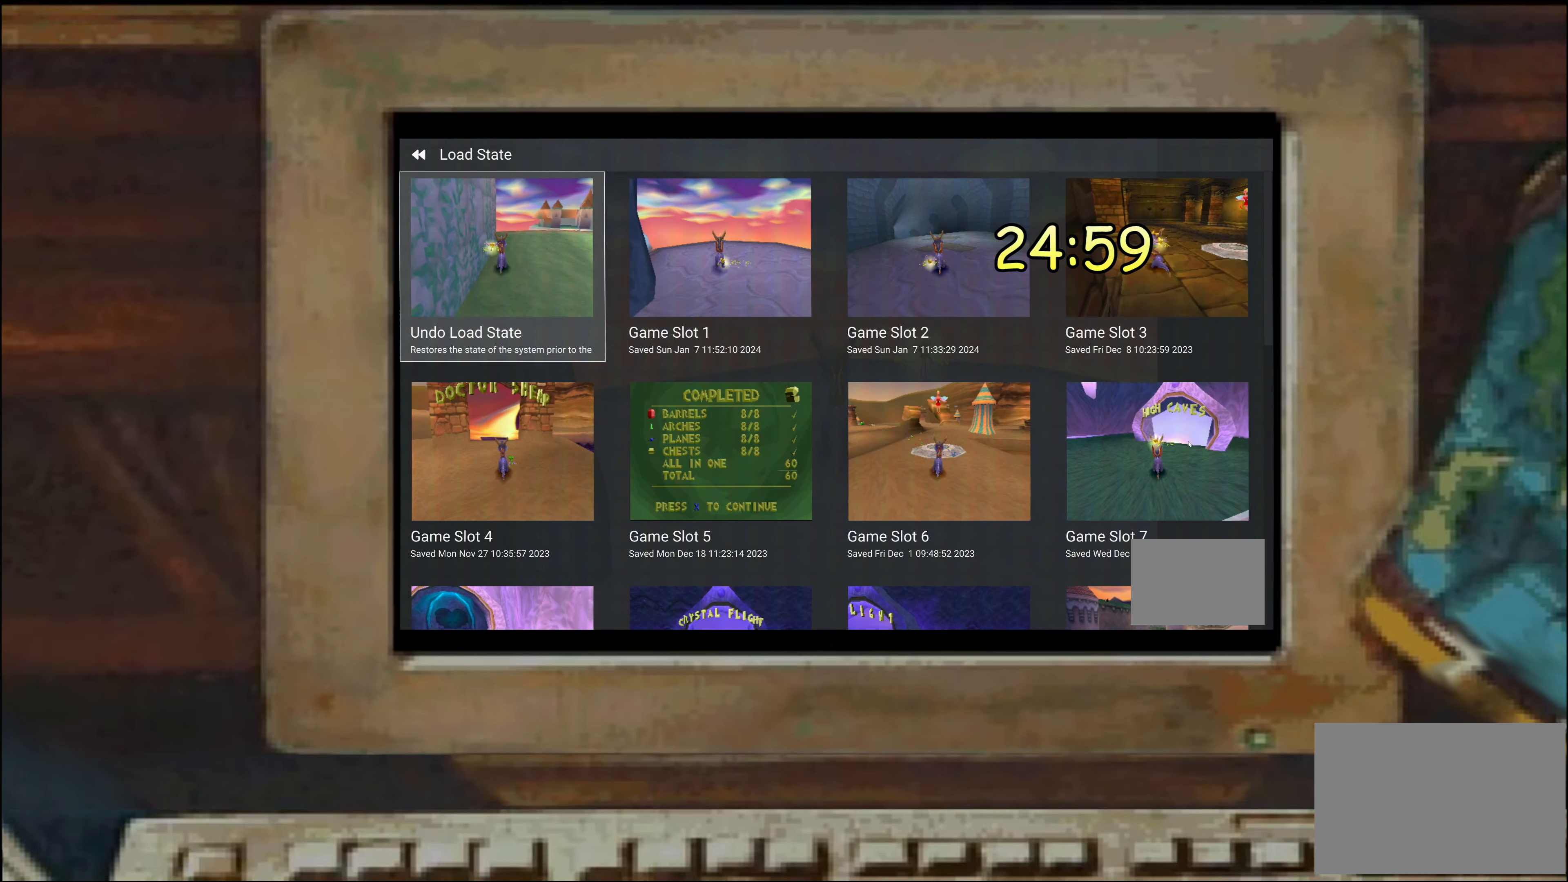
{"dt_ms": 500, "buttons": [], "left_stick": "center", "right_stick": "center", "events": []}
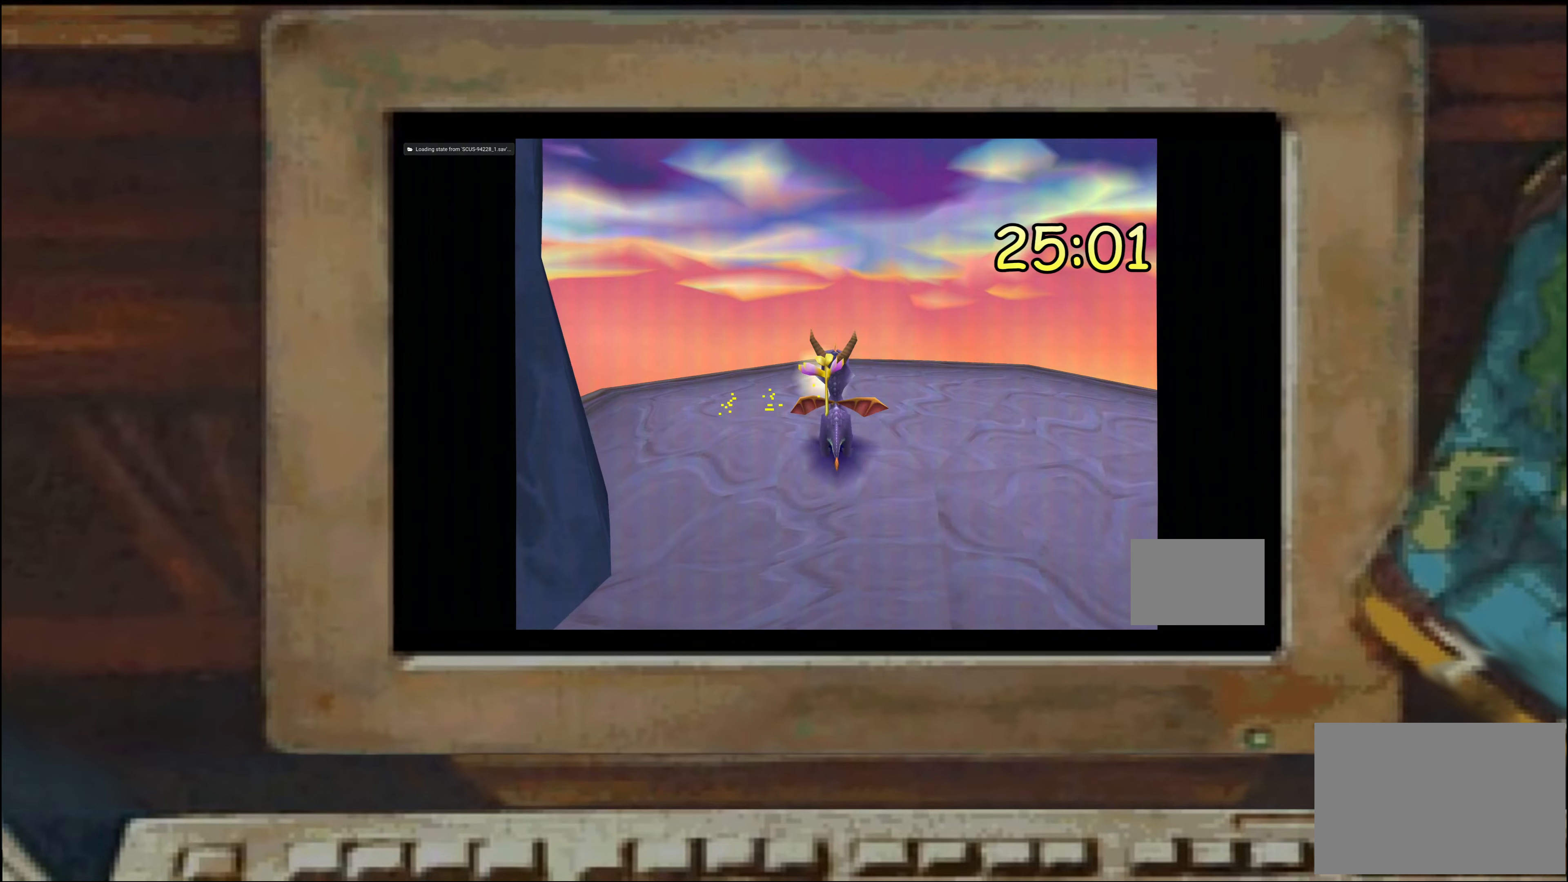
{"dt_ms": 500, "buttons": [], "left_stick": "center", "right_stick": "center", "events": [[33, "left_stick", "right"], [100, "left_stick", "center"]]}
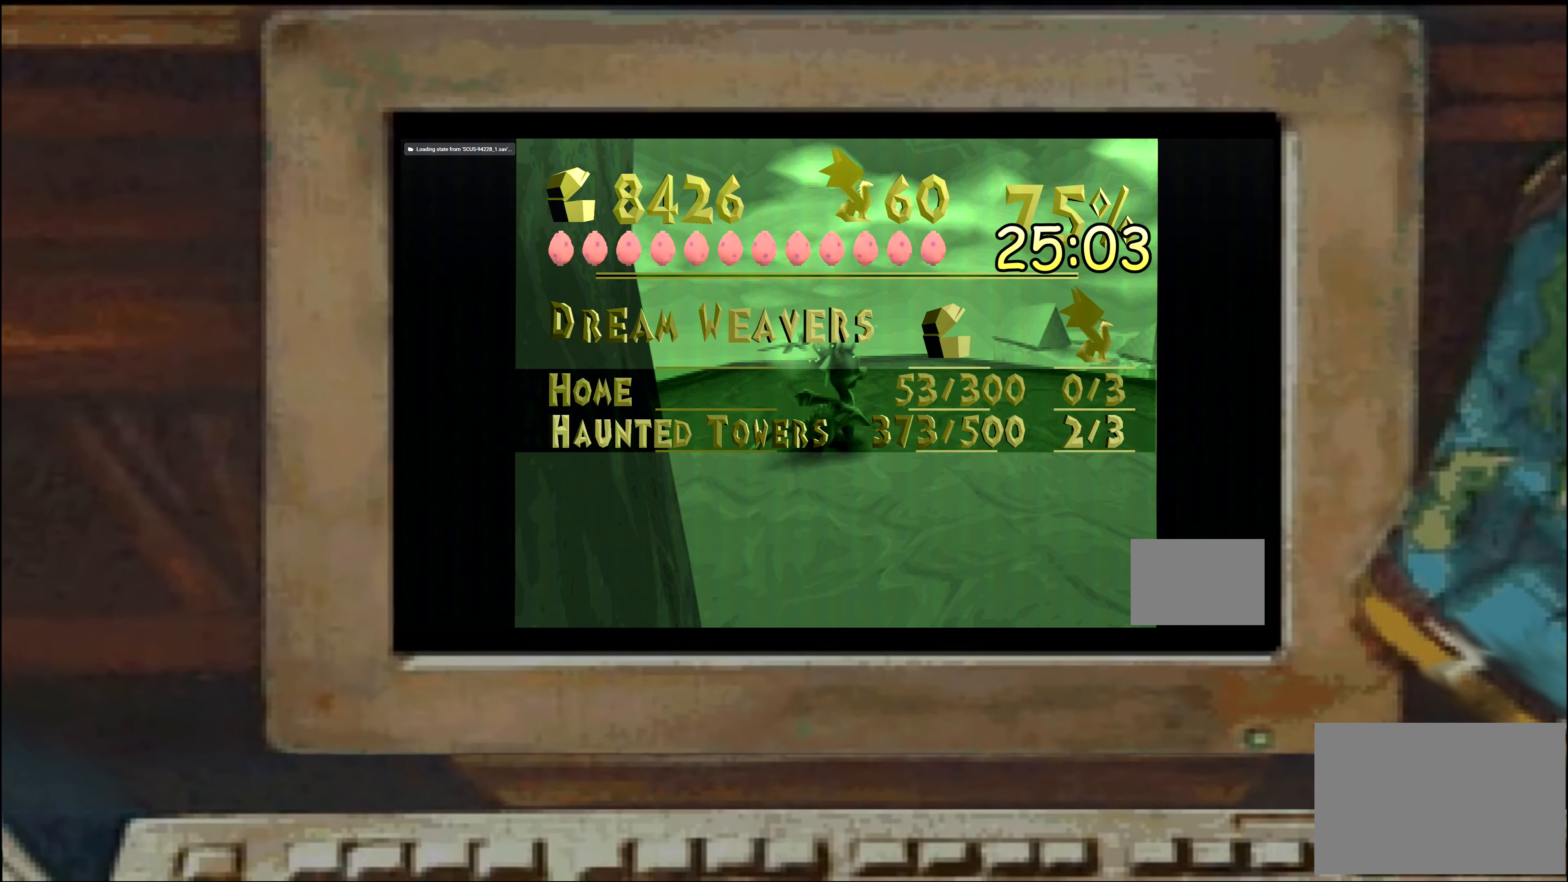
{"dt_ms": 500, "buttons": [], "left_stick": "center", "right_stick": "center", "events": [[133, "TOUCHPAD", "down"], [167, "TOUCHPAD", "up"], [383, "TOUCHPAD", "down"], [433, "TOUCHPAD", "up"]]}
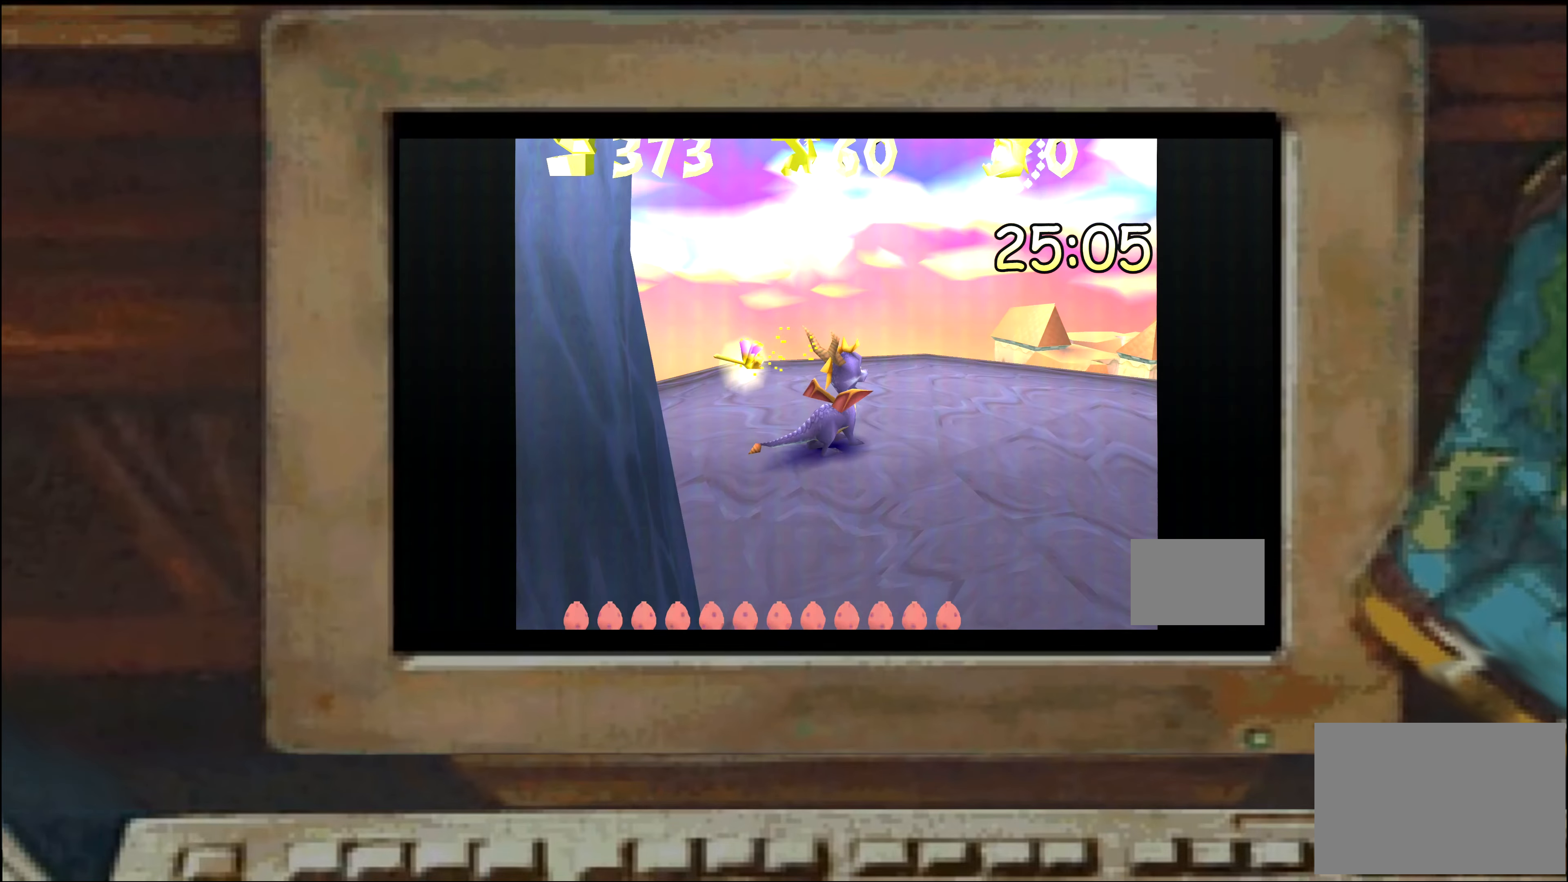
{"dt_ms": 500, "buttons": [], "left_stick": "center", "right_stick": "center", "events": [[183, "left_stick", "up-right"], [233, "left_stick", "center"], [383, "left_stick", "left"], [467, "left_stick", "center"]]}
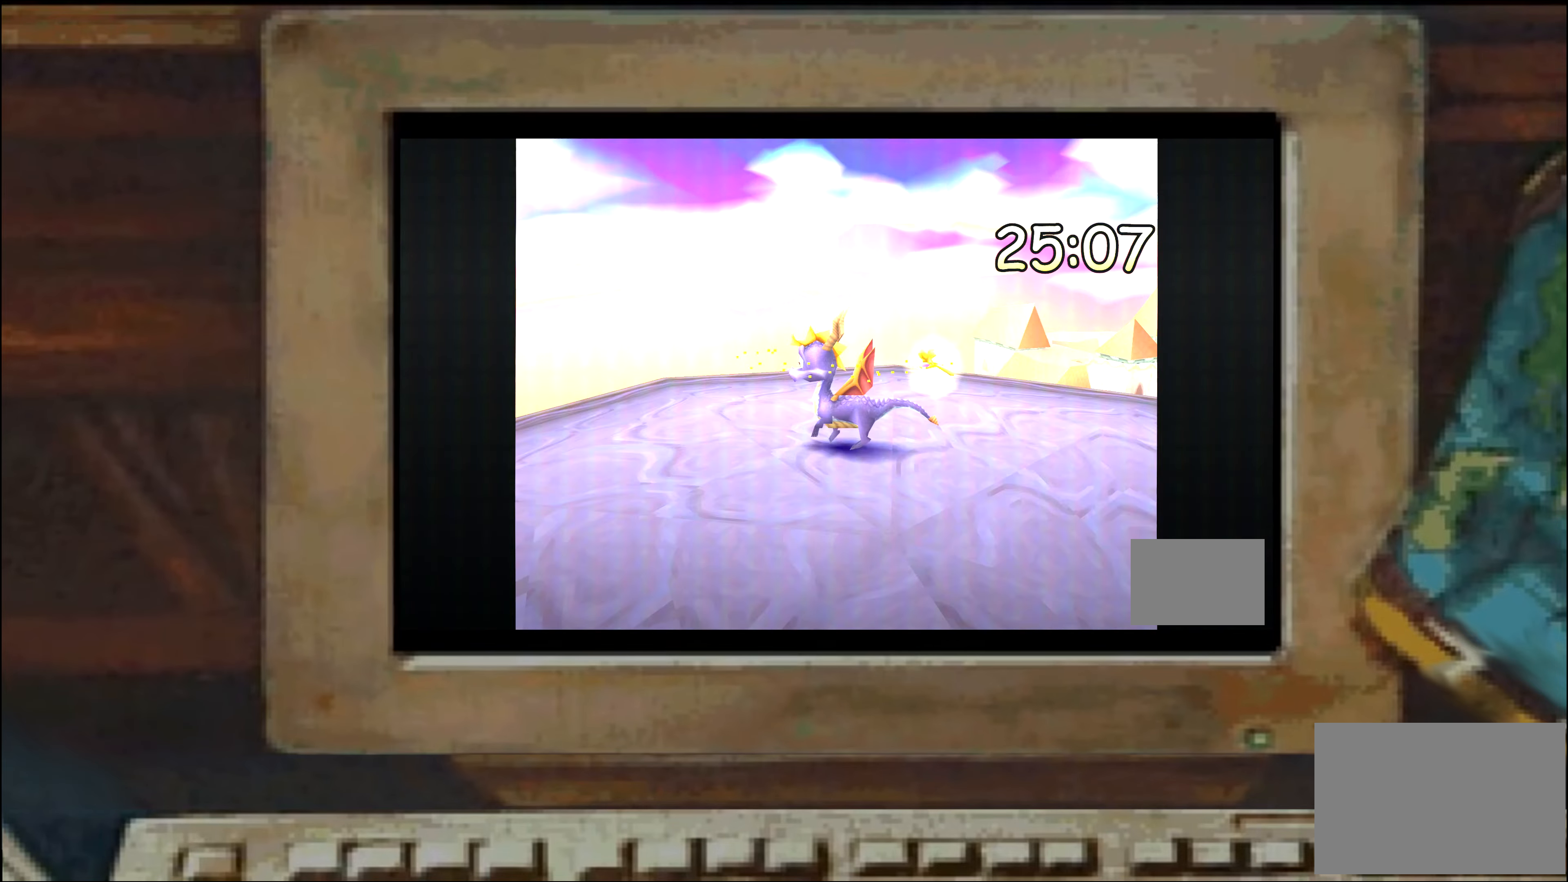
{"dt_ms": 1000, "buttons": [], "left_stick": "center", "right_stick": "center"}
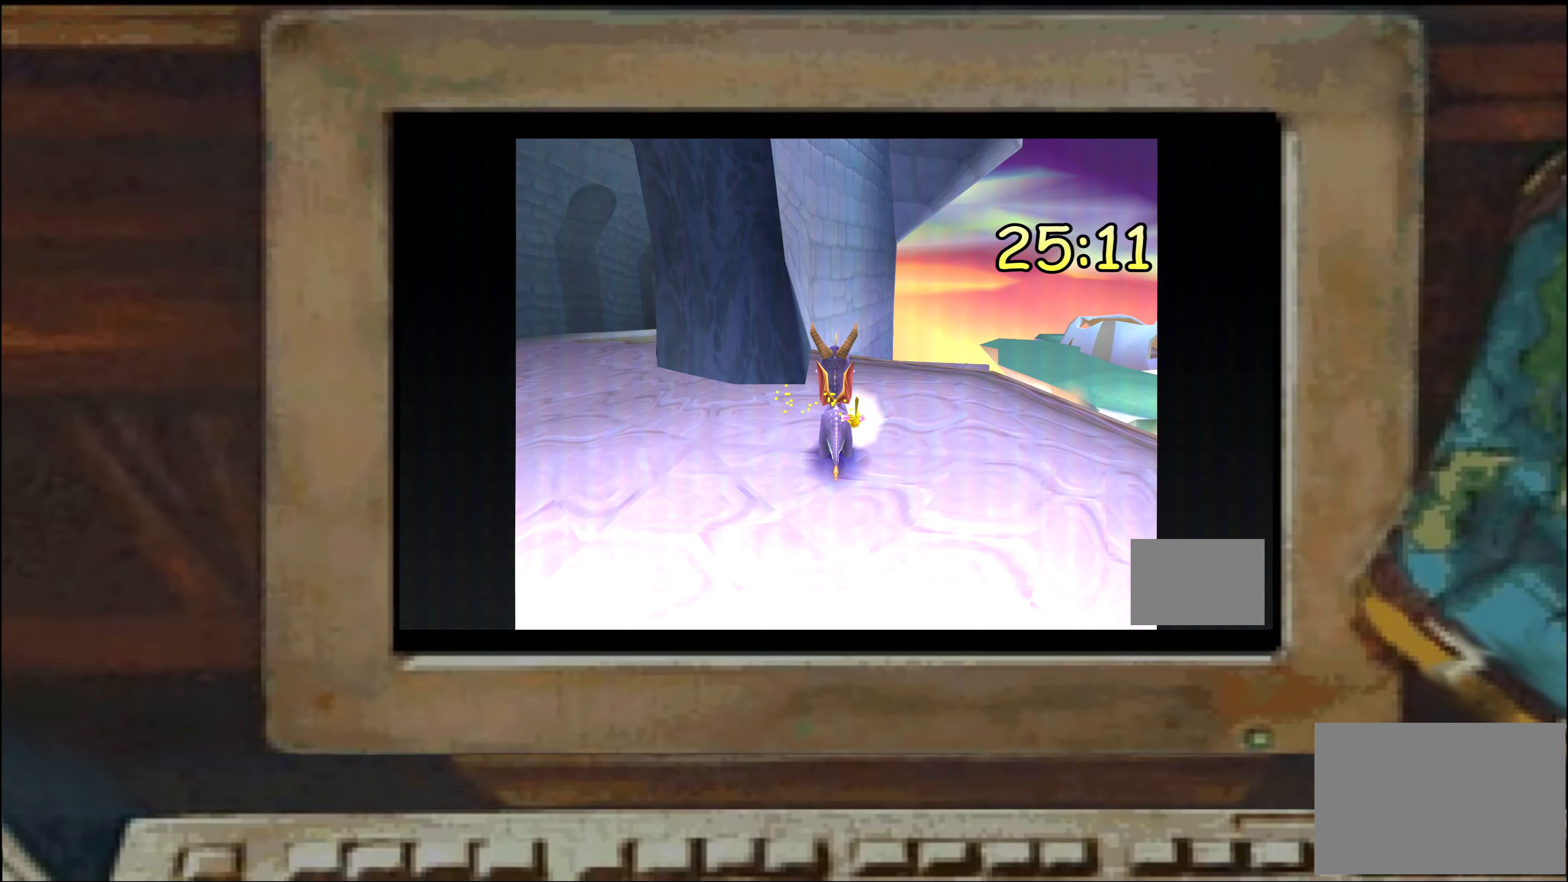
{"dt_ms": 500, "buttons": [], "left_stick": "center", "right_stick": "center", "events": [[50, "left_stick", "down"], [150, "left_stick", "center"], [250, "left_stick", "up"], [300, "left_stick", "center"], [450, "left_stick", "left"], [500, "left_stick", "center"]]}
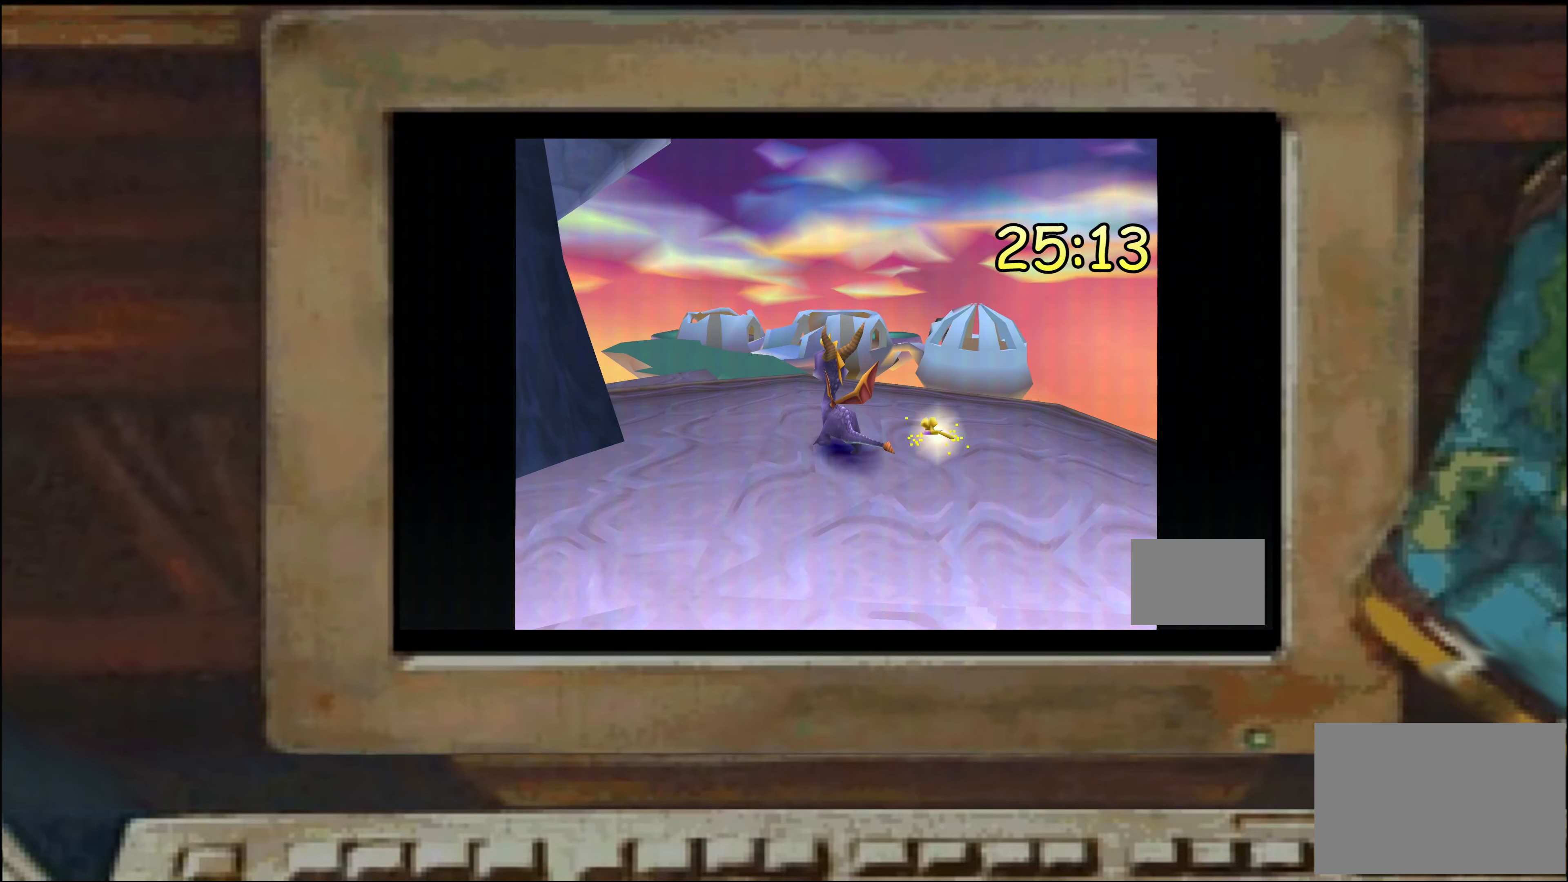
{"dt_ms": 500, "buttons": [], "left_stick": "up", "right_stick": "center", "events": [[150, "left_stick", "up"], [283, "CROSS", "down"], [500, "CROSS", "up"]]}
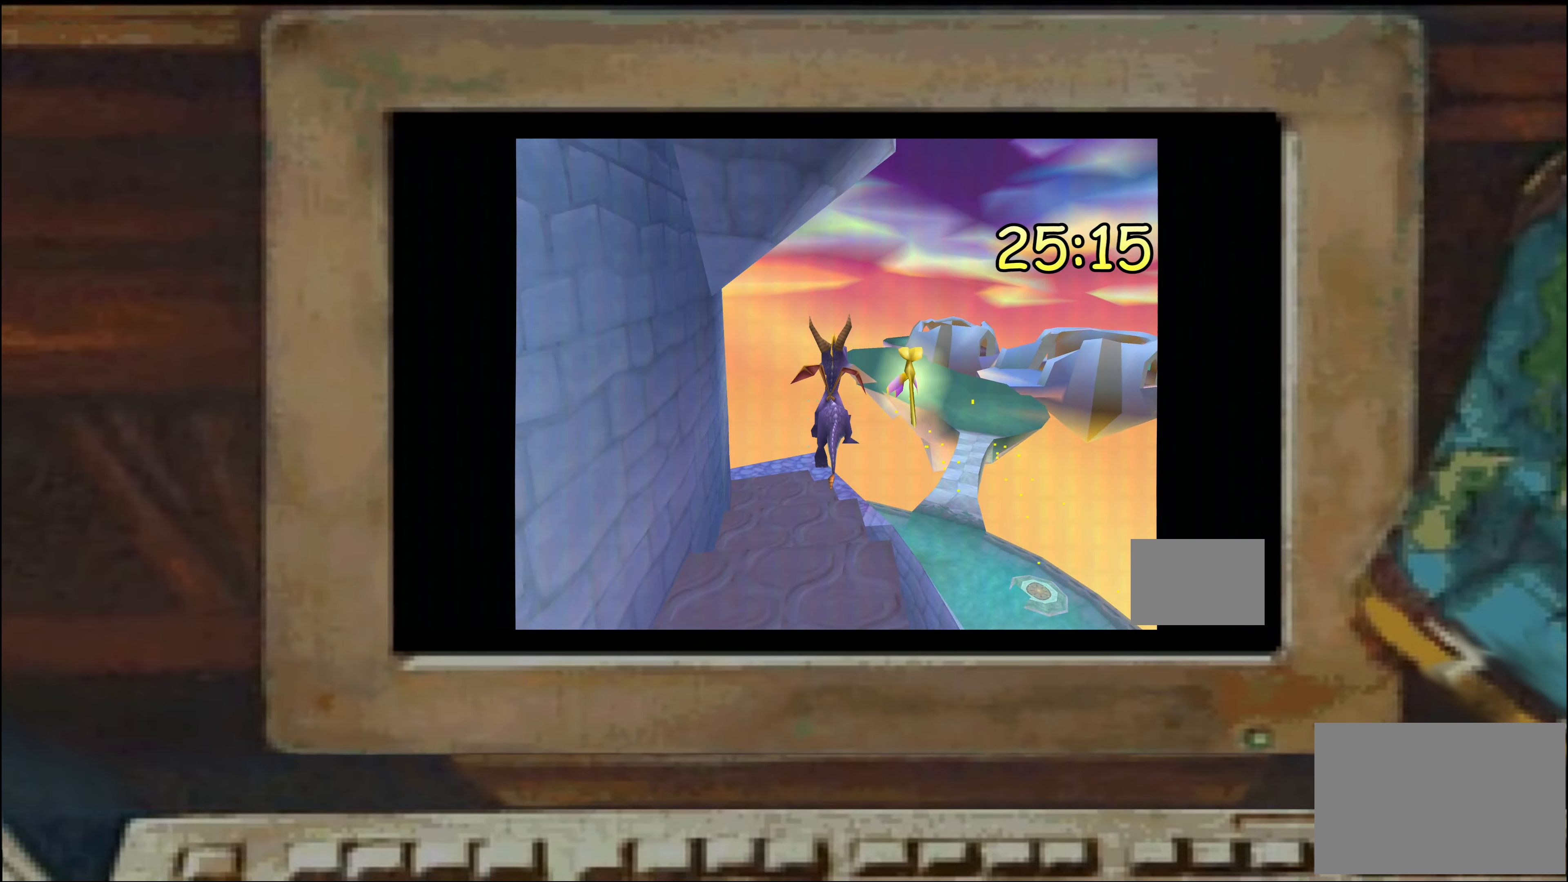
{"dt_ms": 500, "buttons": [], "left_stick": "center", "right_stick": "center", "events": [[83, "left_stick", "center"], [317, "left_stick", "down-left"], [500, "left_stick", "center"]]}
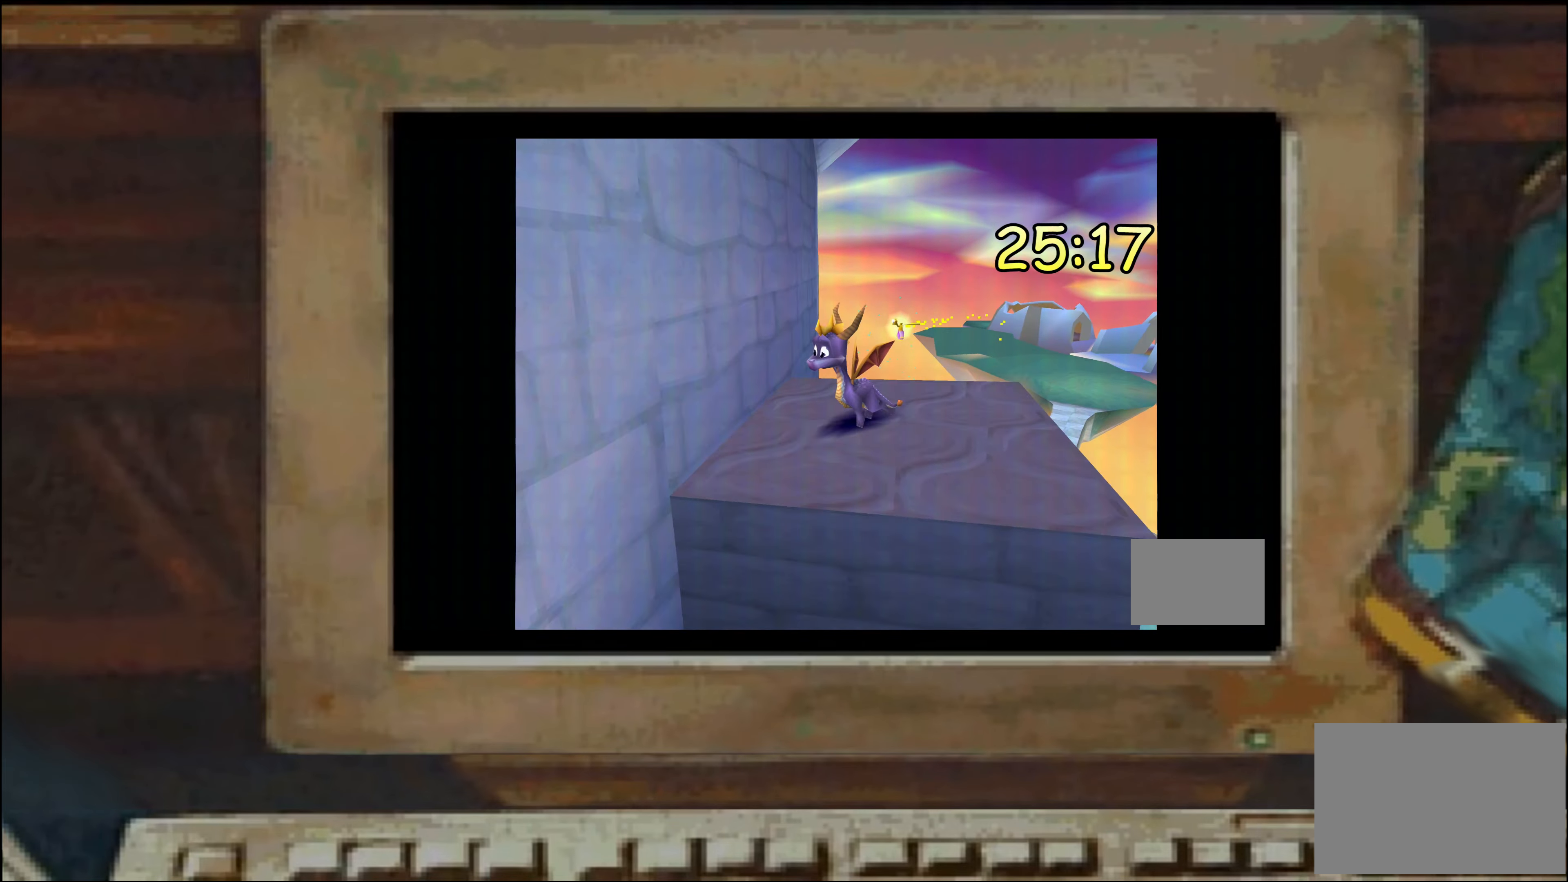
{"dt_ms": 500, "buttons": [], "left_stick": "up-right", "right_stick": "center", "events": [[183, "left_stick", "left"], [233, "CROSS", "down"], [300, "left_stick", "up-left"], [350, "CROSS", "up"], [400, "CROSS", "down"], [450, "CROSS", "up"], [467, "left_stick", "up-right"]]}
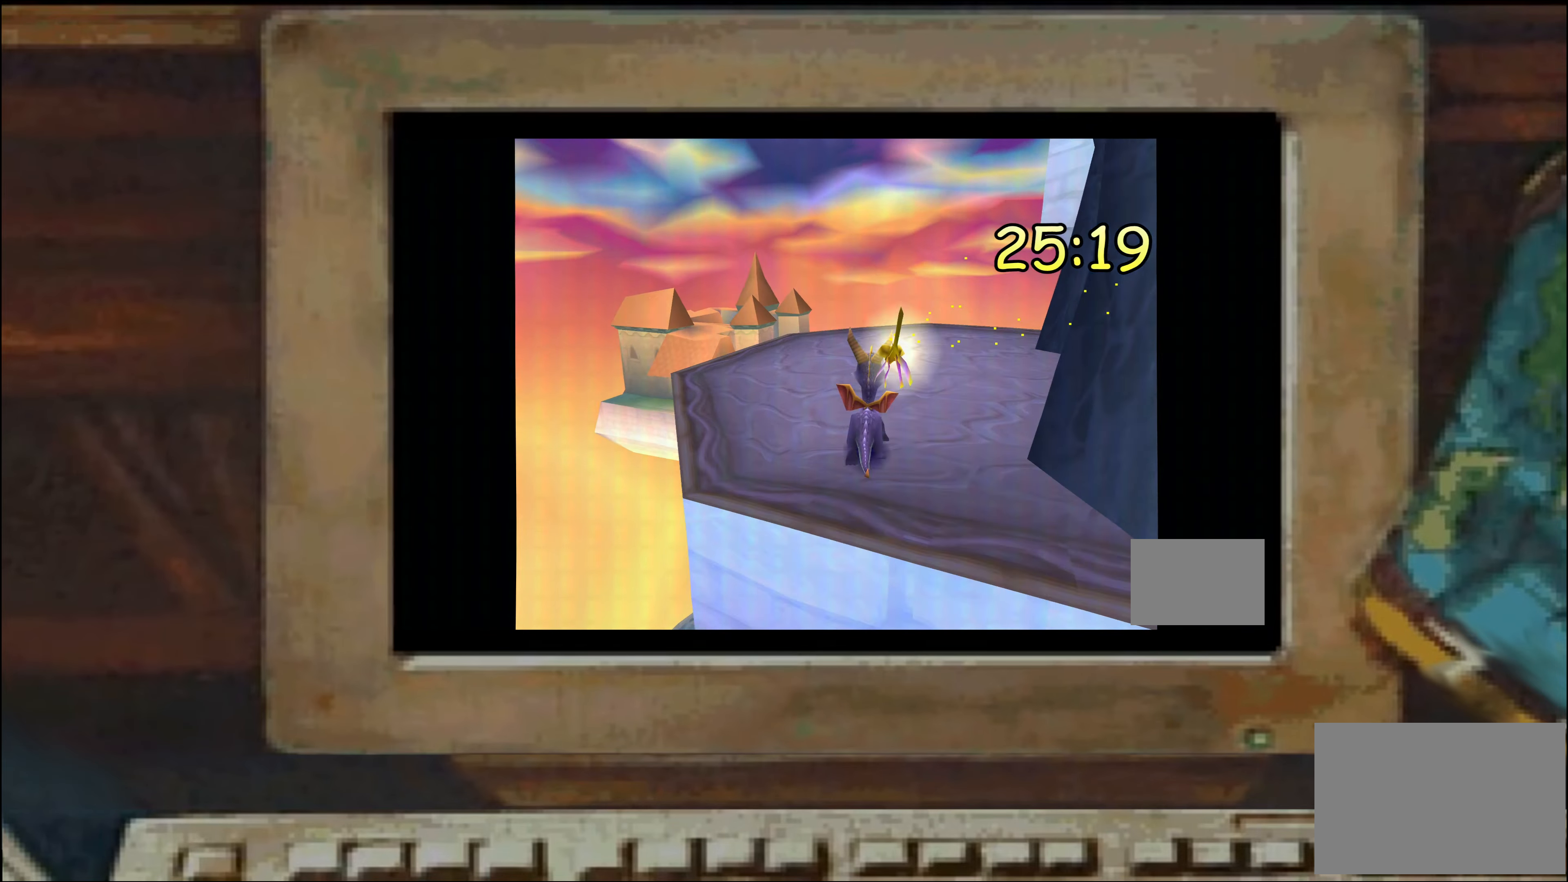
{"dt_ms": 500, "buttons": [], "left_stick": "down-right", "right_stick": "center", "events": [[117, "left_stick", "center"], [350, "left_stick", "down-right"]]}
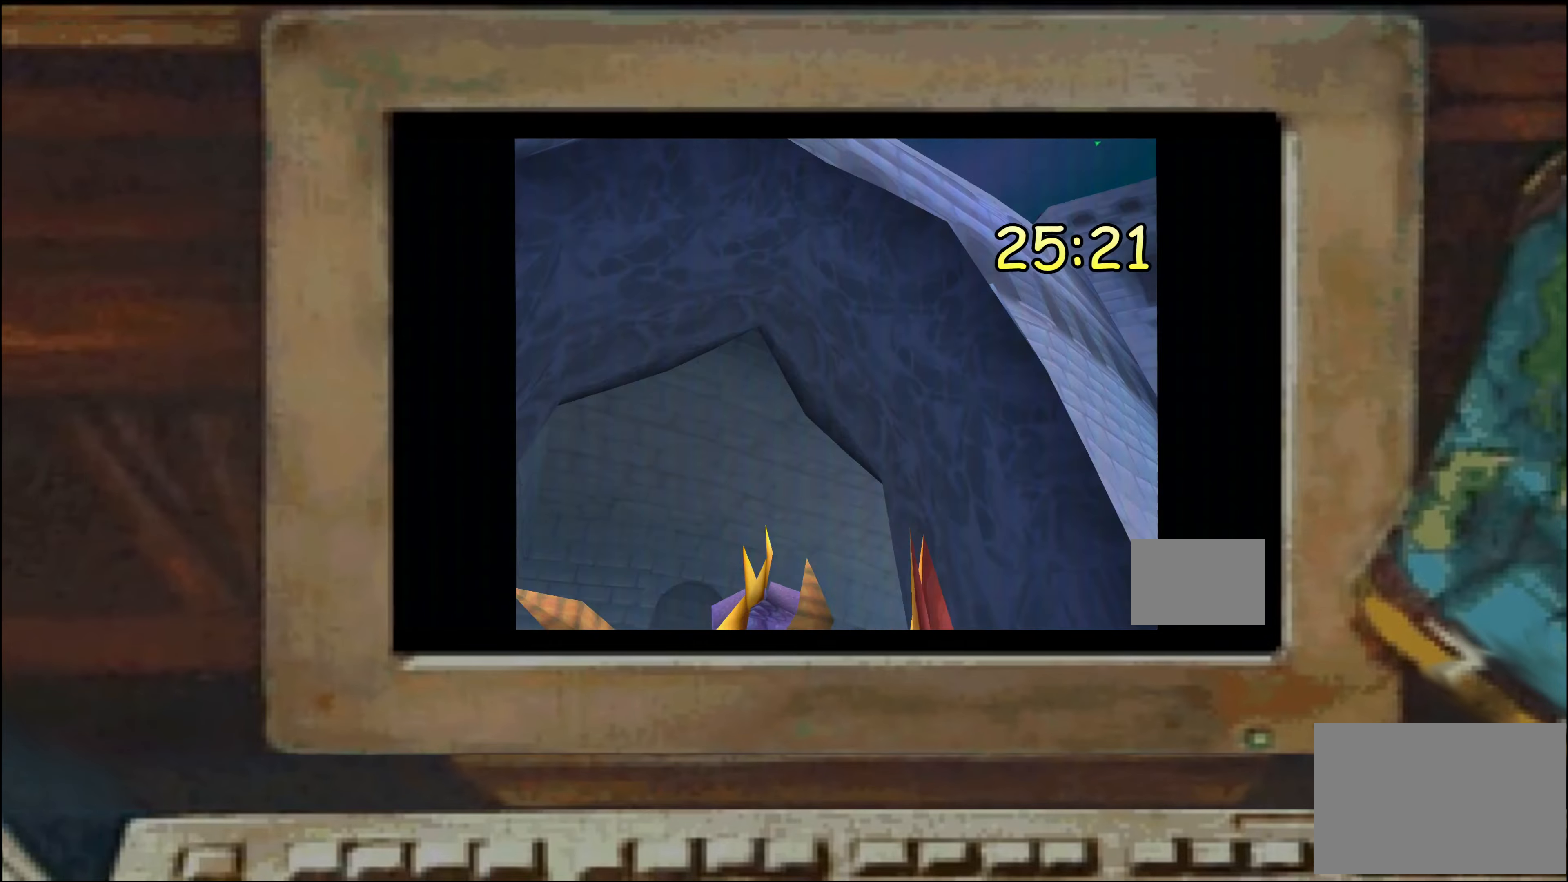
{"dt_ms": 500, "buttons": [], "left_stick": "center", "right_stick": "center", "events": [[50, "left_stick", "center"], [167, "left_stick", "up"], [250, "left_stick", "center"]]}
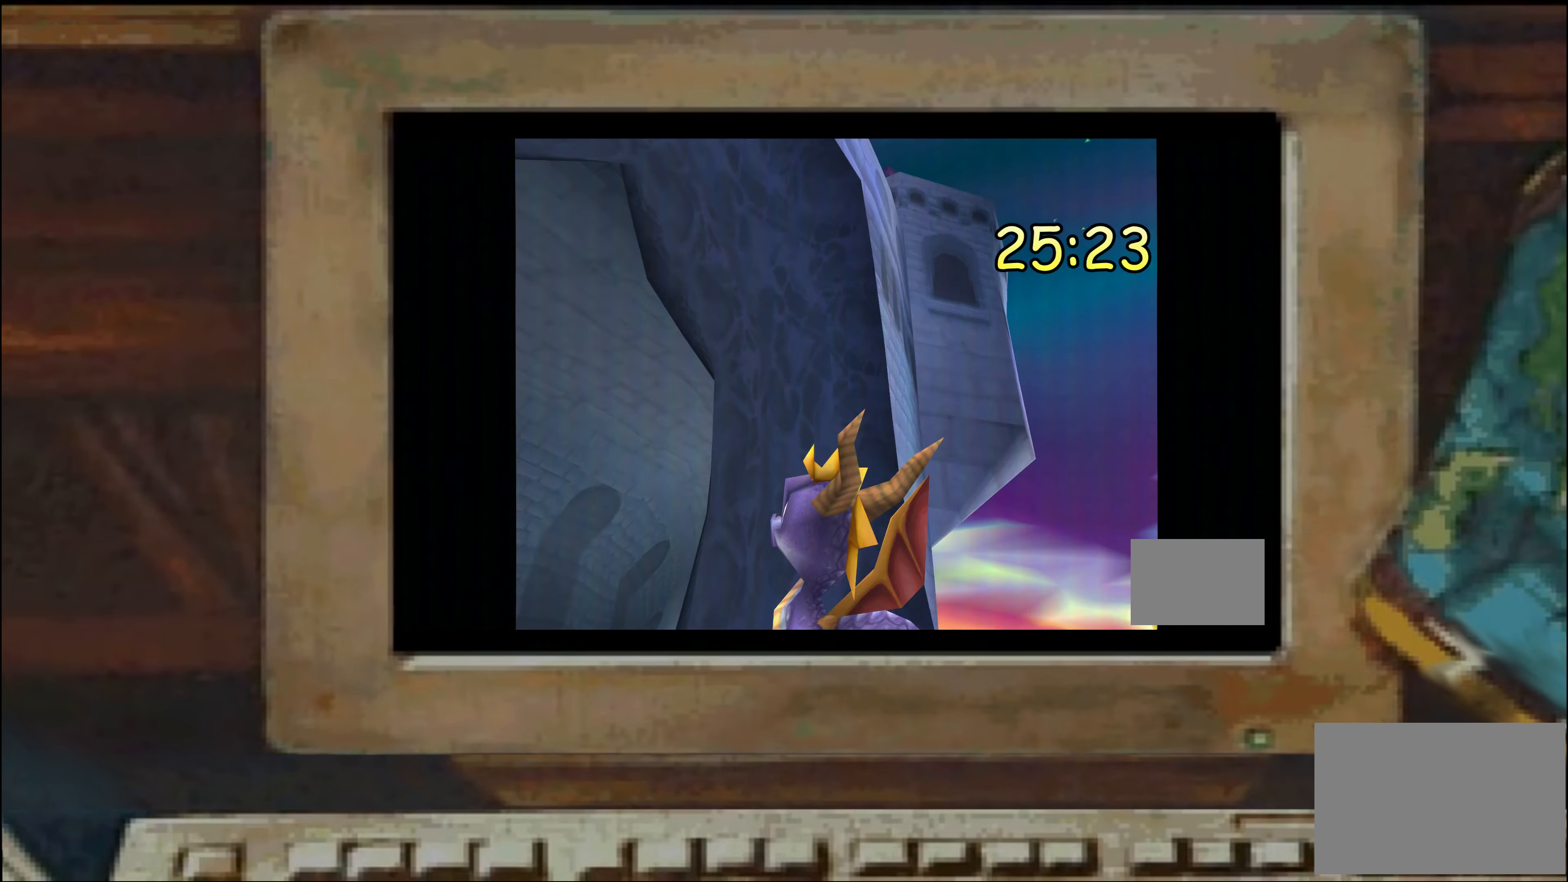
{"dt_ms": 500, "buttons": [], "left_stick": "center", "right_stick": "center", "events": [[100, "left_stick", "right"], [167, "left_stick", "center"], [284, "left_stick", "right"], [334, "left_stick", "center"], [400, "left_stick", "up"], [467, "left_stick", "center"]]}
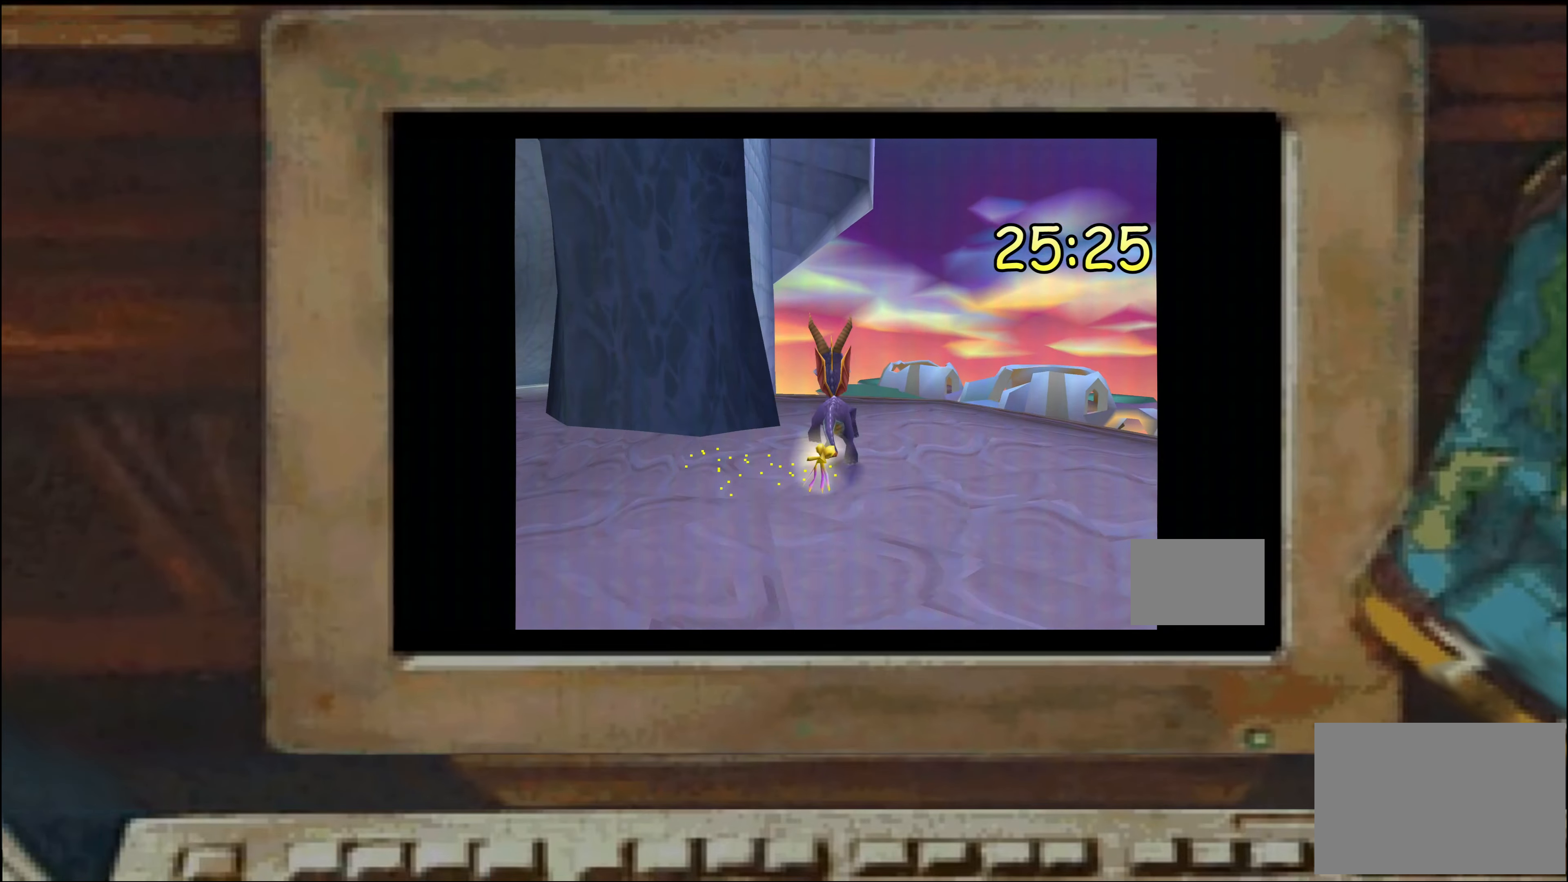
{"dt_ms": 500, "buttons": [], "left_stick": "up", "right_stick": "center", "events": [[34, "left_stick", "up"], [134, "left_stick", "center"], [334, "left_stick", "up-left"], [350, "CROSS", "down"], [434, "left_stick", "up"], [467, "CROSS", "up"]]}
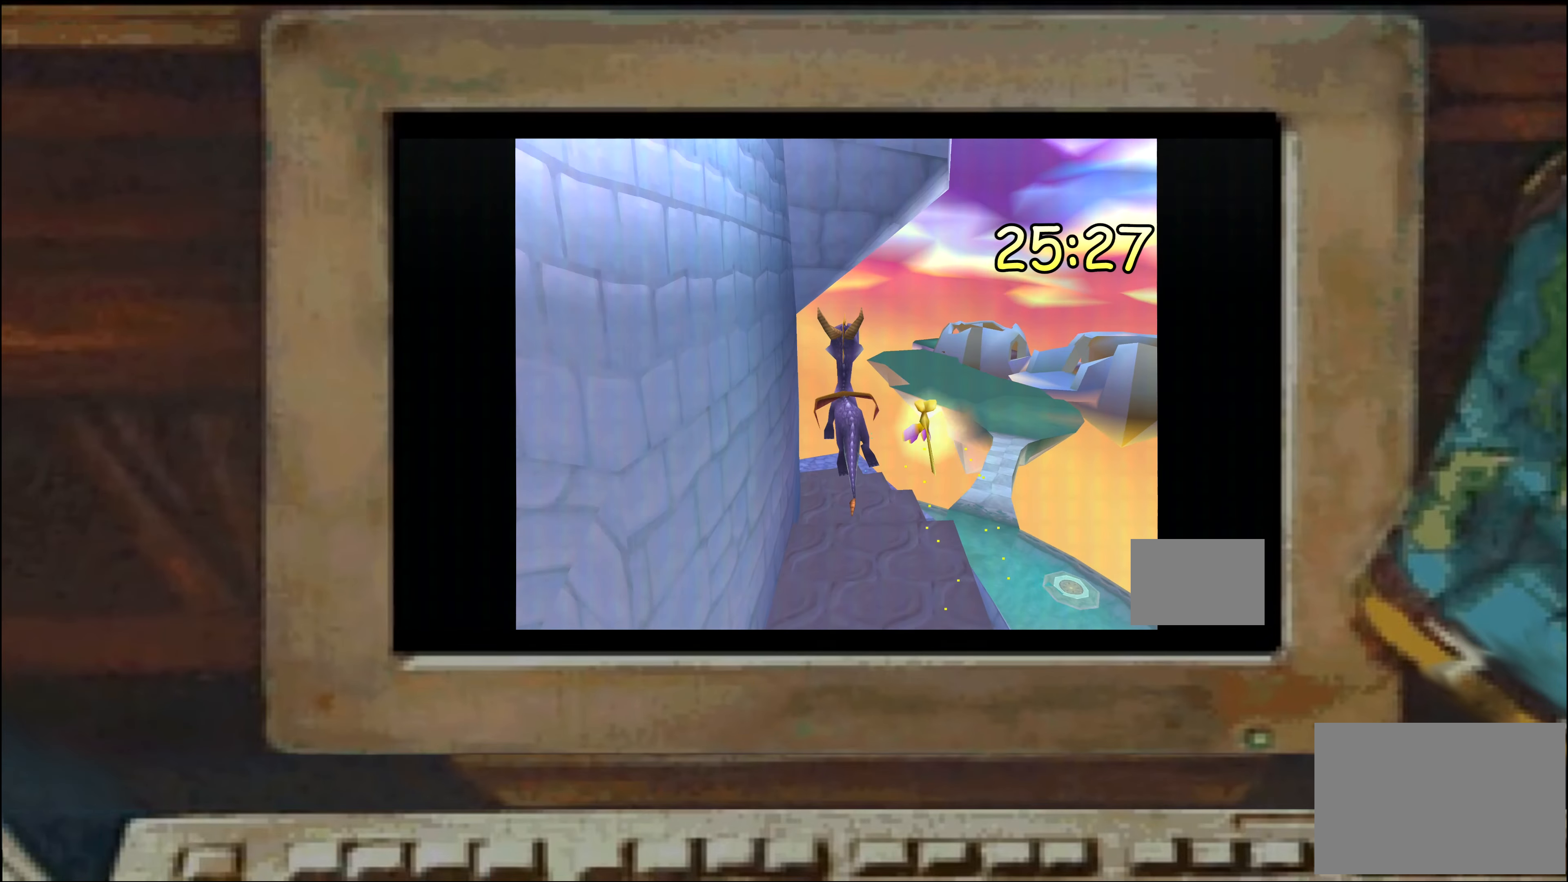
{"dt_ms": 500, "buttons": [], "left_stick": "center", "right_stick": "center", "events": [[200, "CROSS", "down"], [317, "CROSS", "up"], [467, "left_stick", "center"]]}
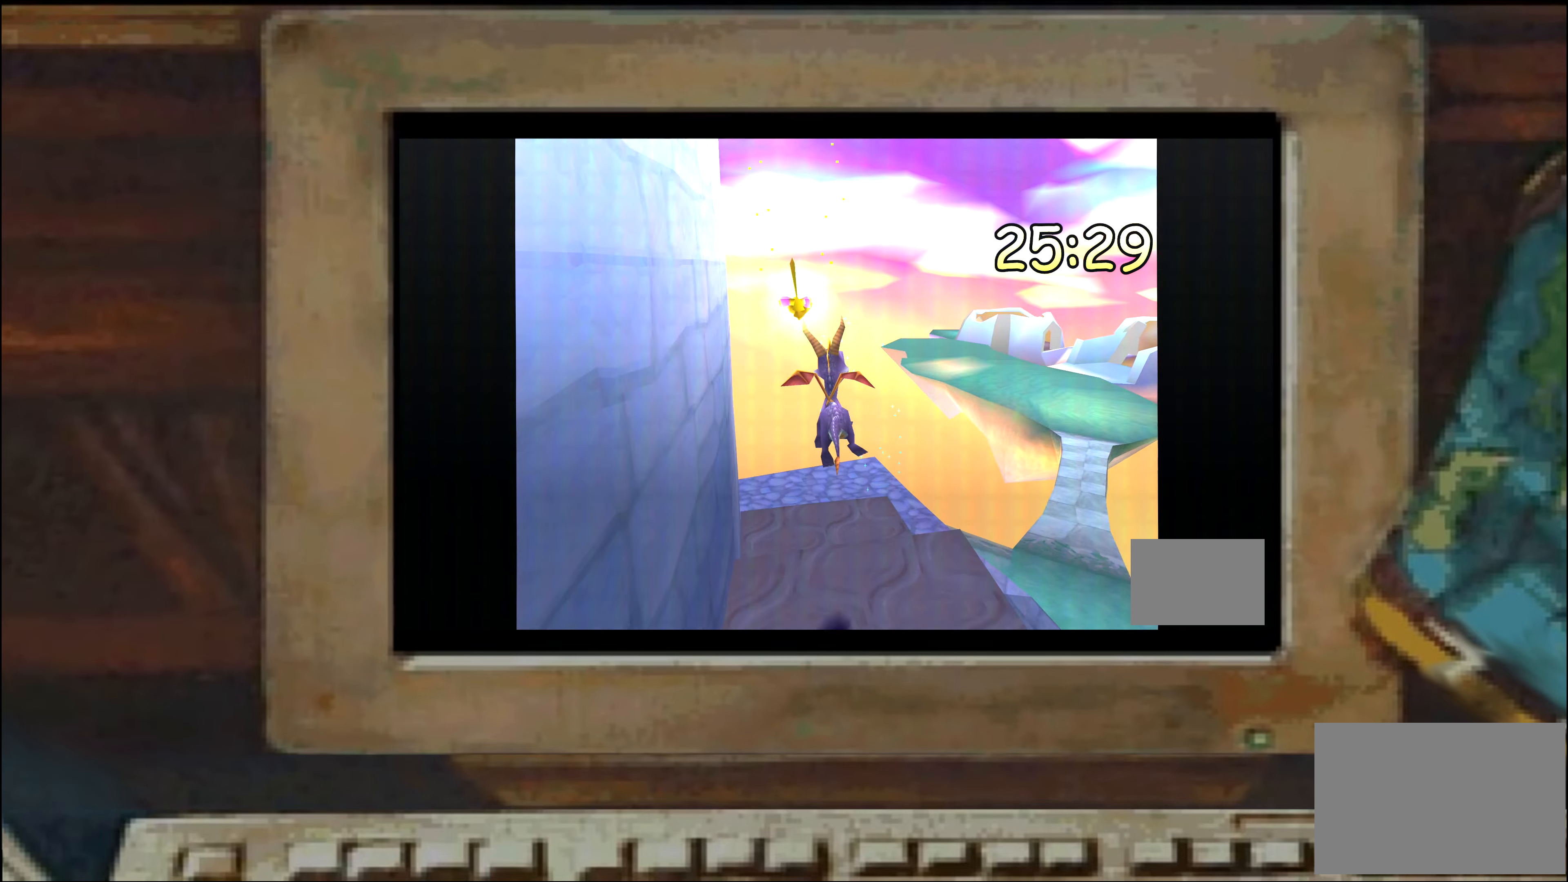
{"dt_ms": 500, "buttons": [], "left_stick": "down", "right_stick": "center", "events": [[150, "CROSS", "down"], [267, "CROSS", "up"], [334, "CROSS", "down"], [384, "CROSS", "up"], [484, "left_stick", "down"]]}
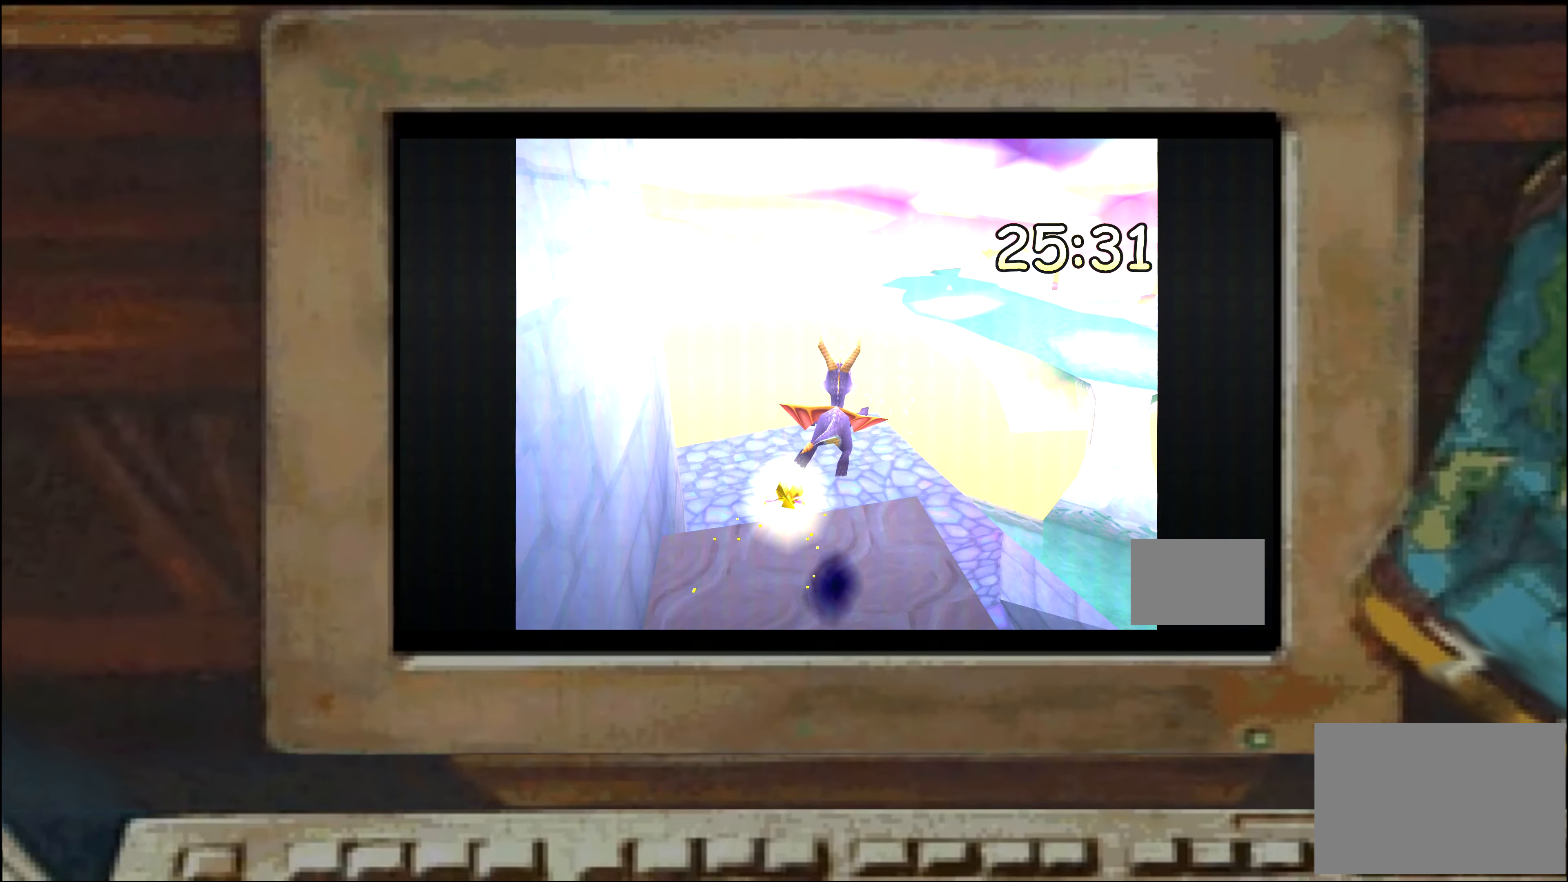
{"dt_ms": 500, "buttons": [], "left_stick": "center", "right_stick": "center", "events": [[284, "left_stick", "center"]]}
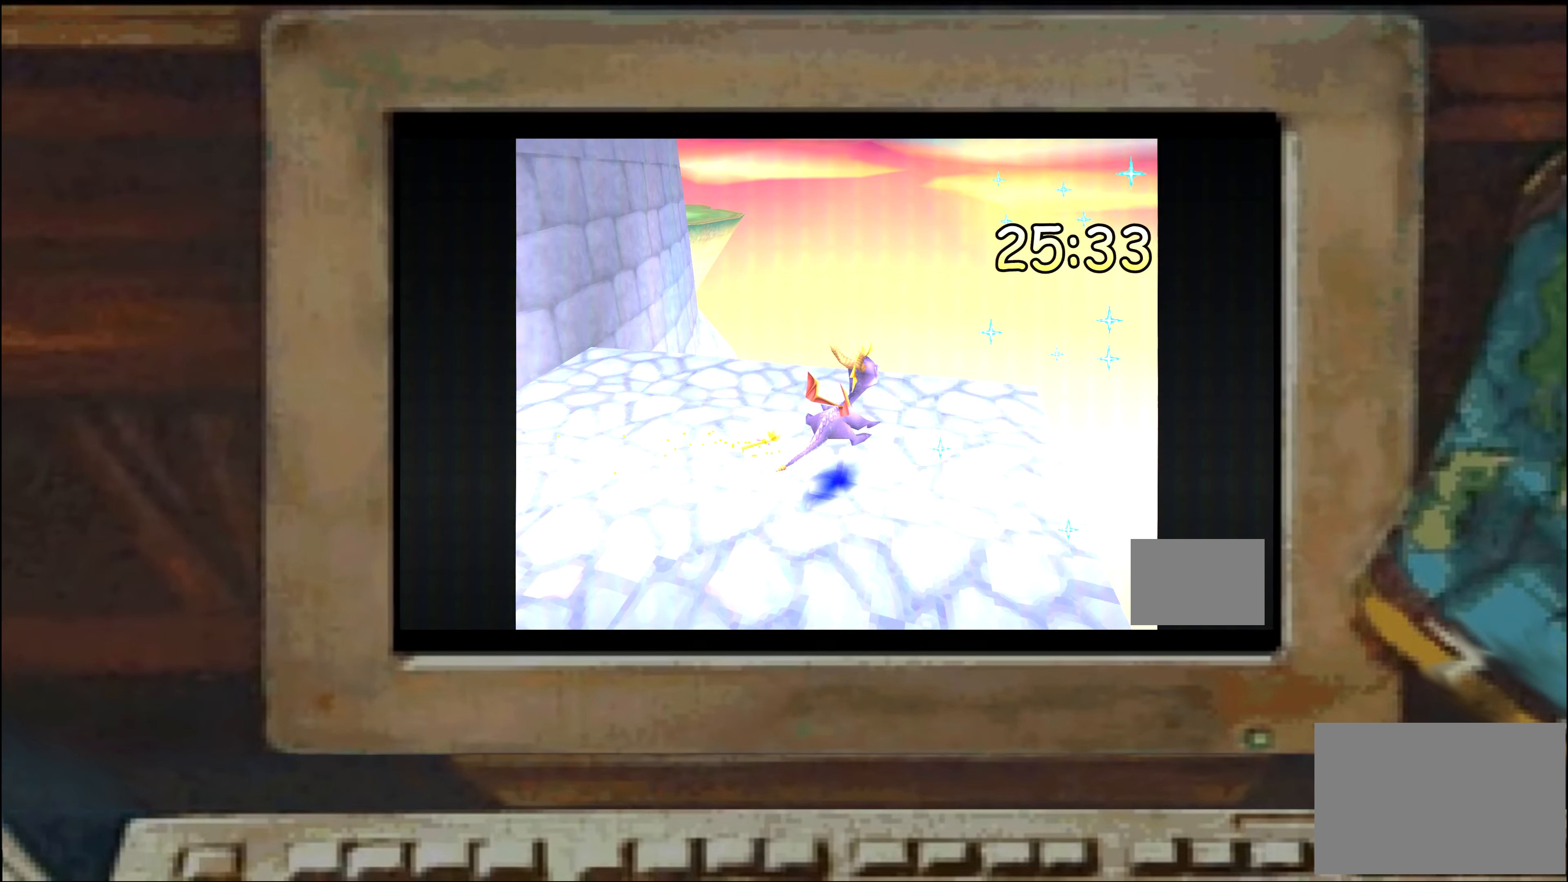
{"dt_ms": 500, "buttons": [], "left_stick": "center", "right_stick": "center", "events": []}
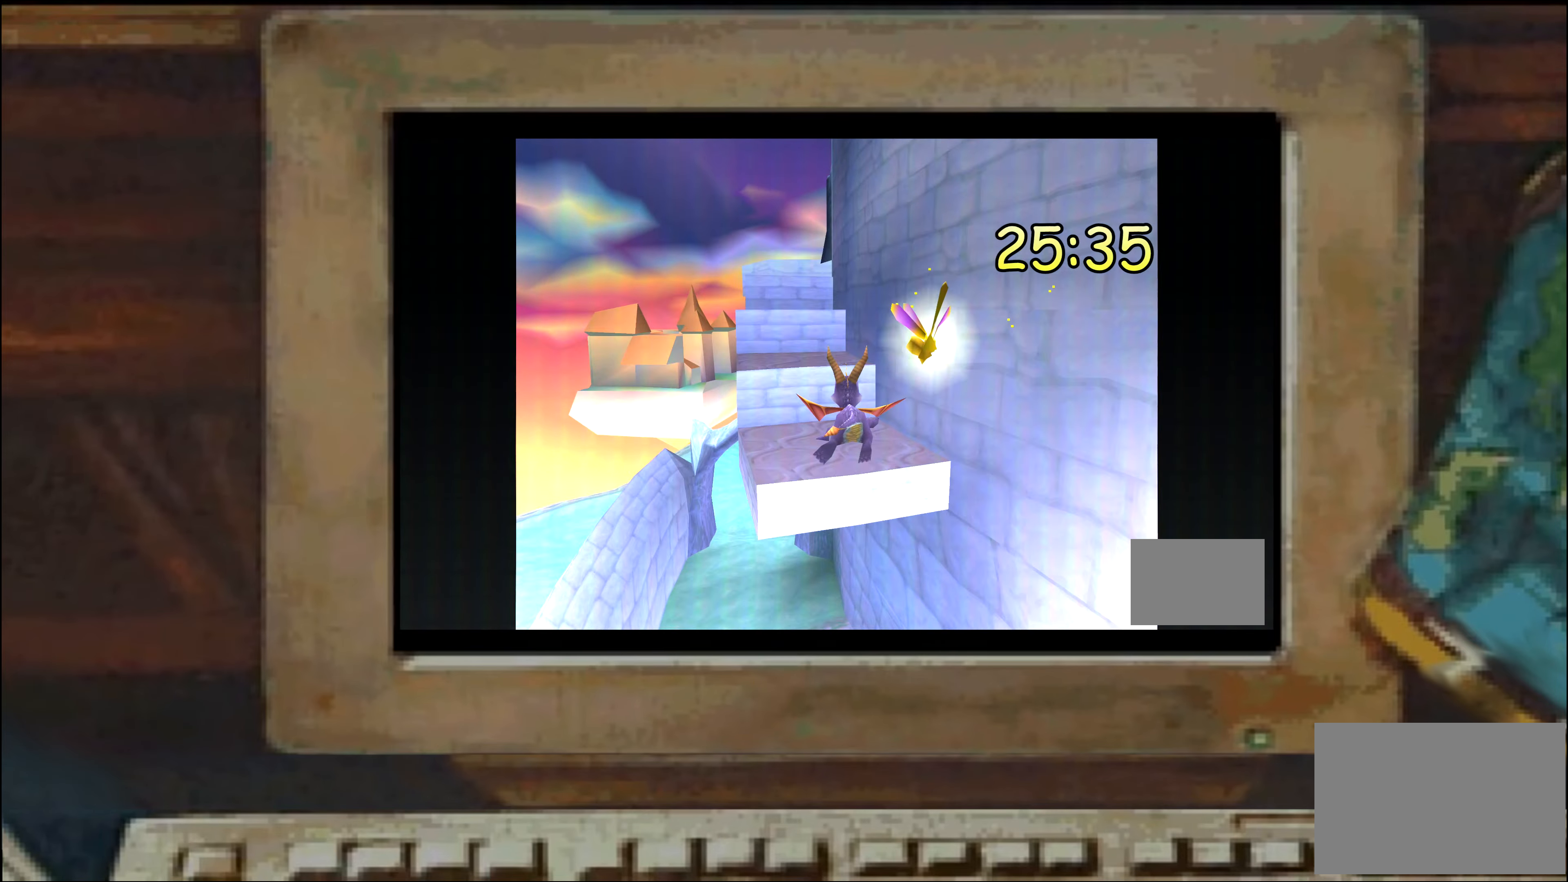
{"dt_ms": 500, "buttons": [], "left_stick": "up", "right_stick": "center", "events": [[284, "left_stick", "up"], [300, "CROSS", "down"], [350, "CROSS", "up"]]}
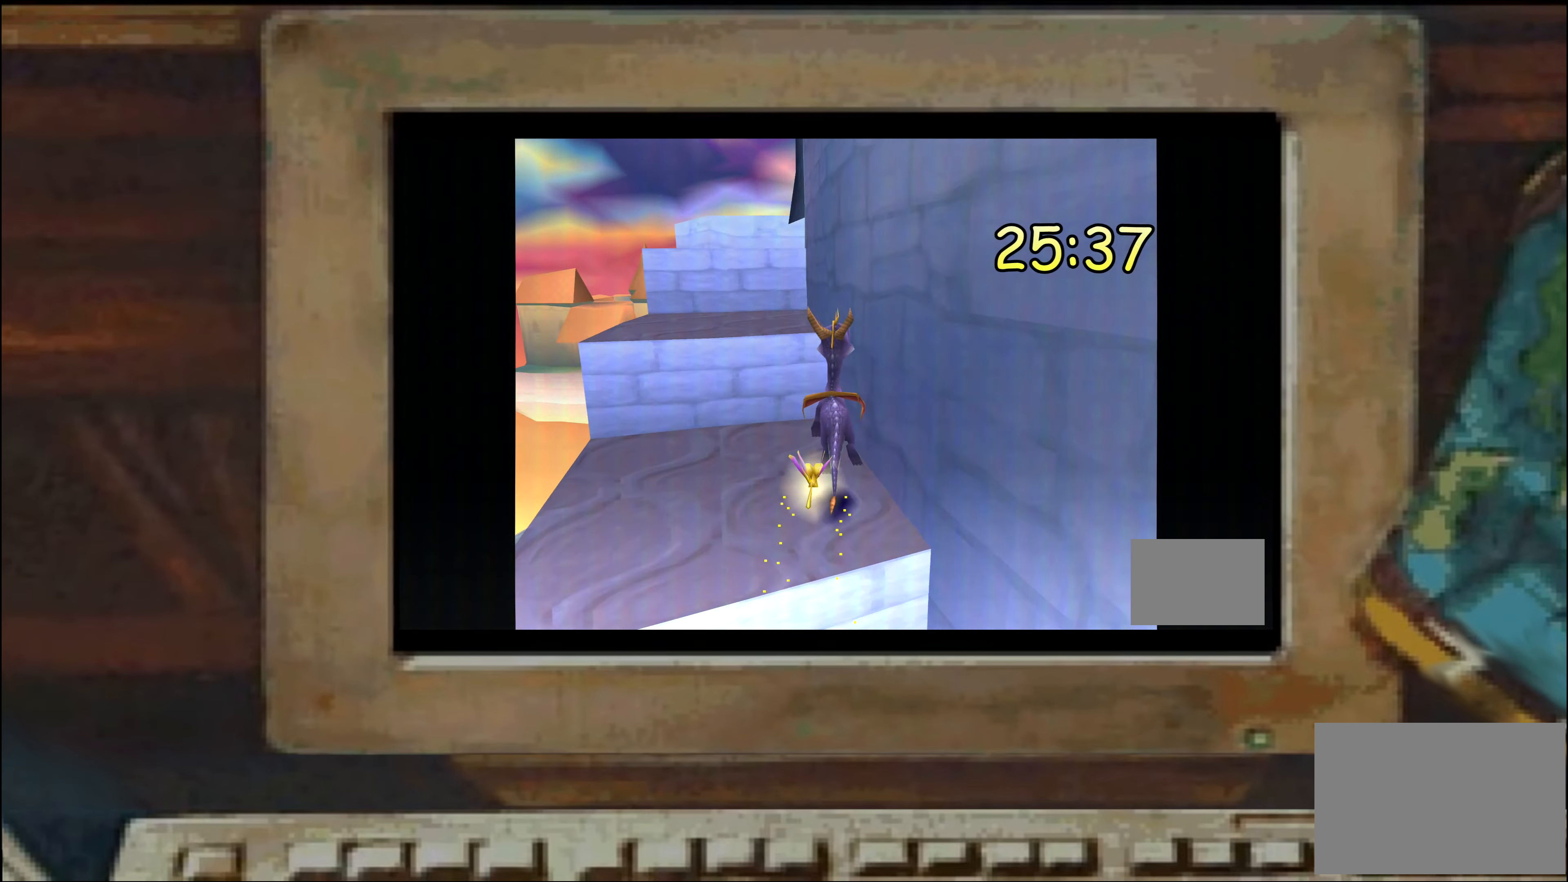
{"dt_ms": 500, "buttons": [], "left_stick": "up", "right_stick": "center", "events": [[67, "CROSS", "down"], [117, "CROSS", "up"], [317, "CROSS", "down"], [384, "CROSS", "up"]]}
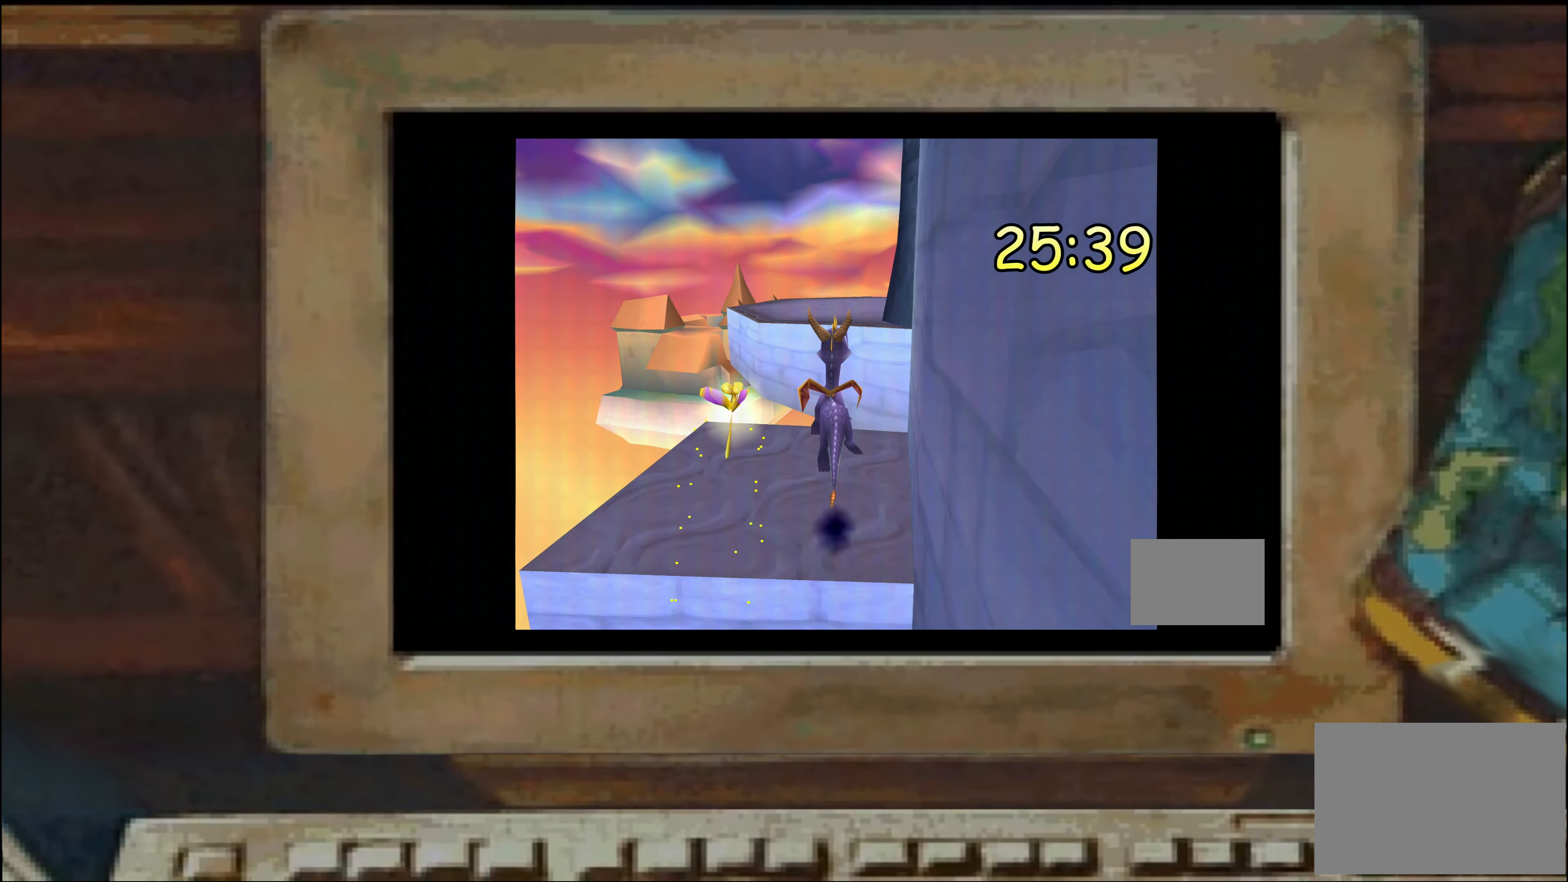
{"dt_ms": 500, "buttons": [], "left_stick": "center", "right_stick": "right", "events": [[67, "CROSS", "down"], [134, "CROSS", "up"], [416, "left_stick", "center"], [466, "right_stick", "right"]]}
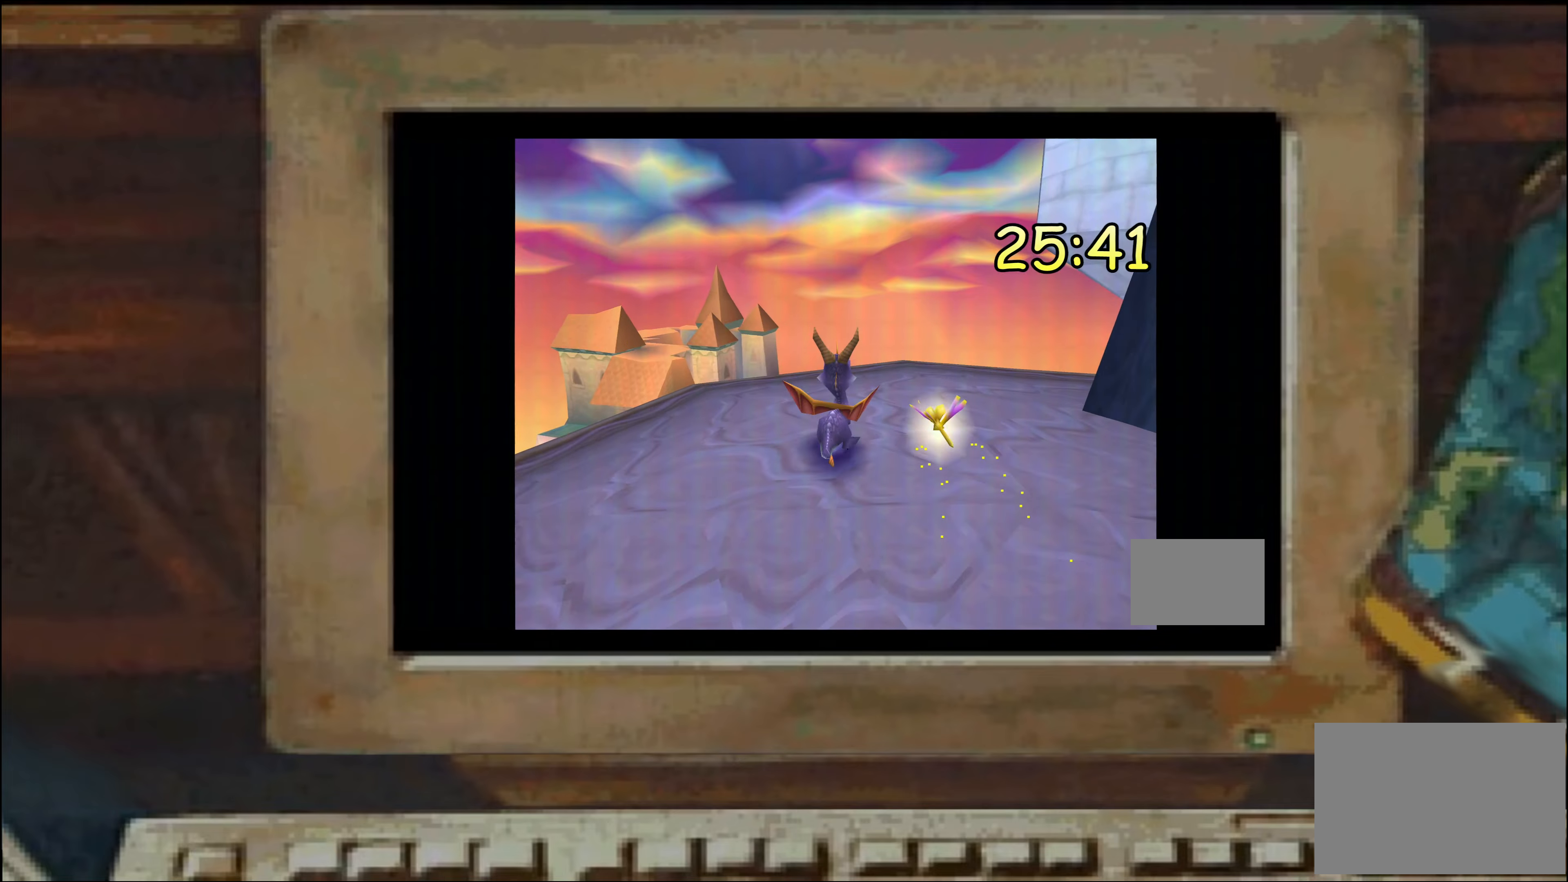
{"dt_ms": 500, "buttons": [], "left_stick": "center", "right_stick": "center", "events": [[100, "right_stick", "center"], [150, "left_stick", "up-right"], [216, "left_stick", "center"]]}
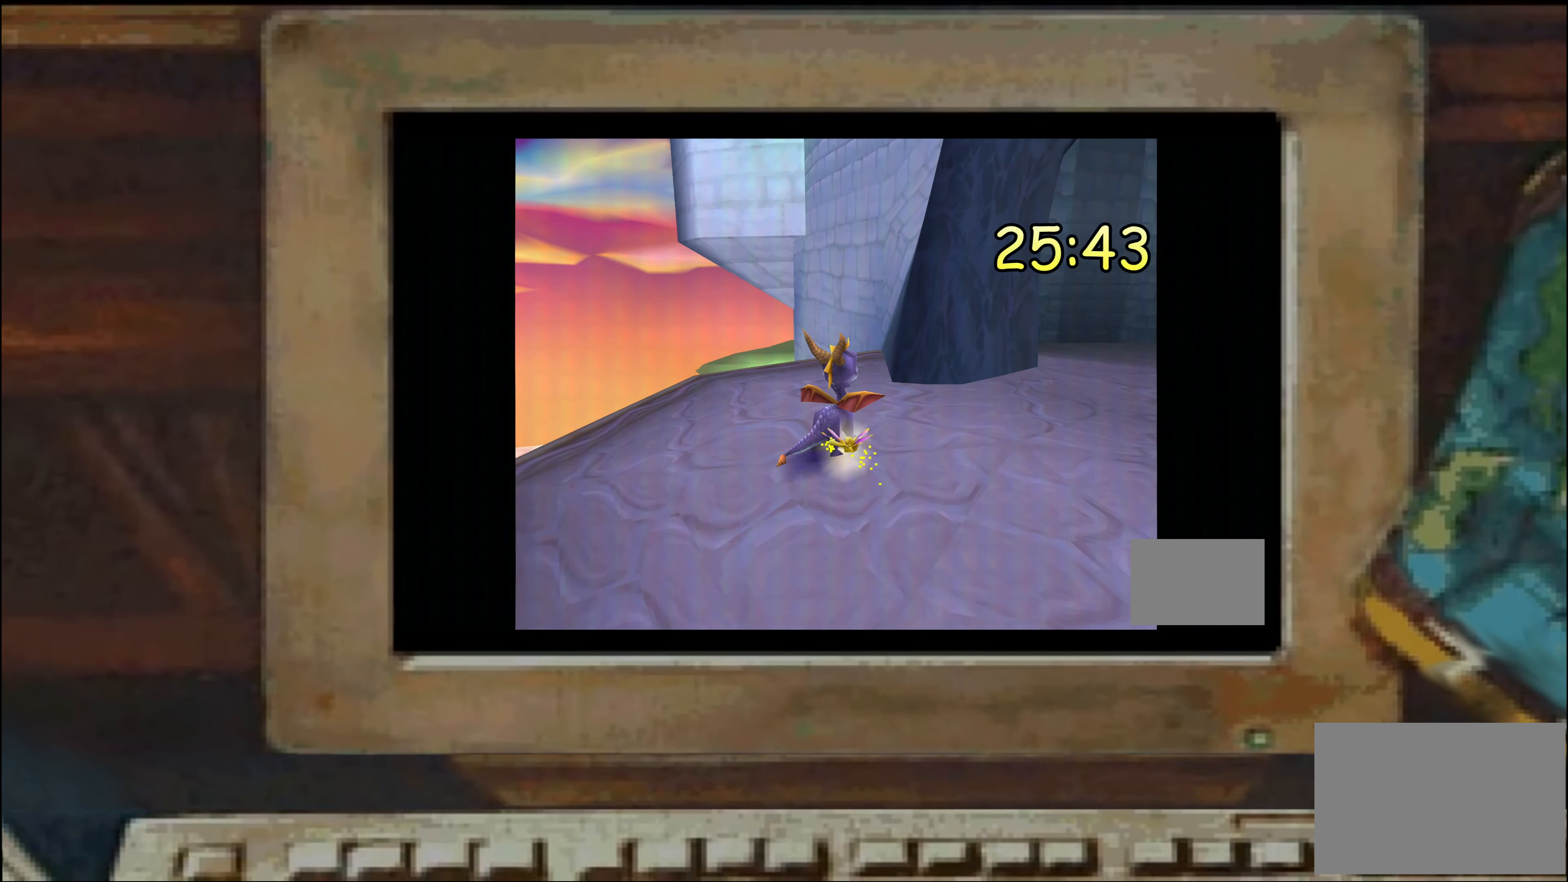
{"dt_ms": 500, "buttons": [], "left_stick": "center", "right_stick": "center", "events": [[333, "left_stick", "left"], [416, "left_stick", "center"]]}
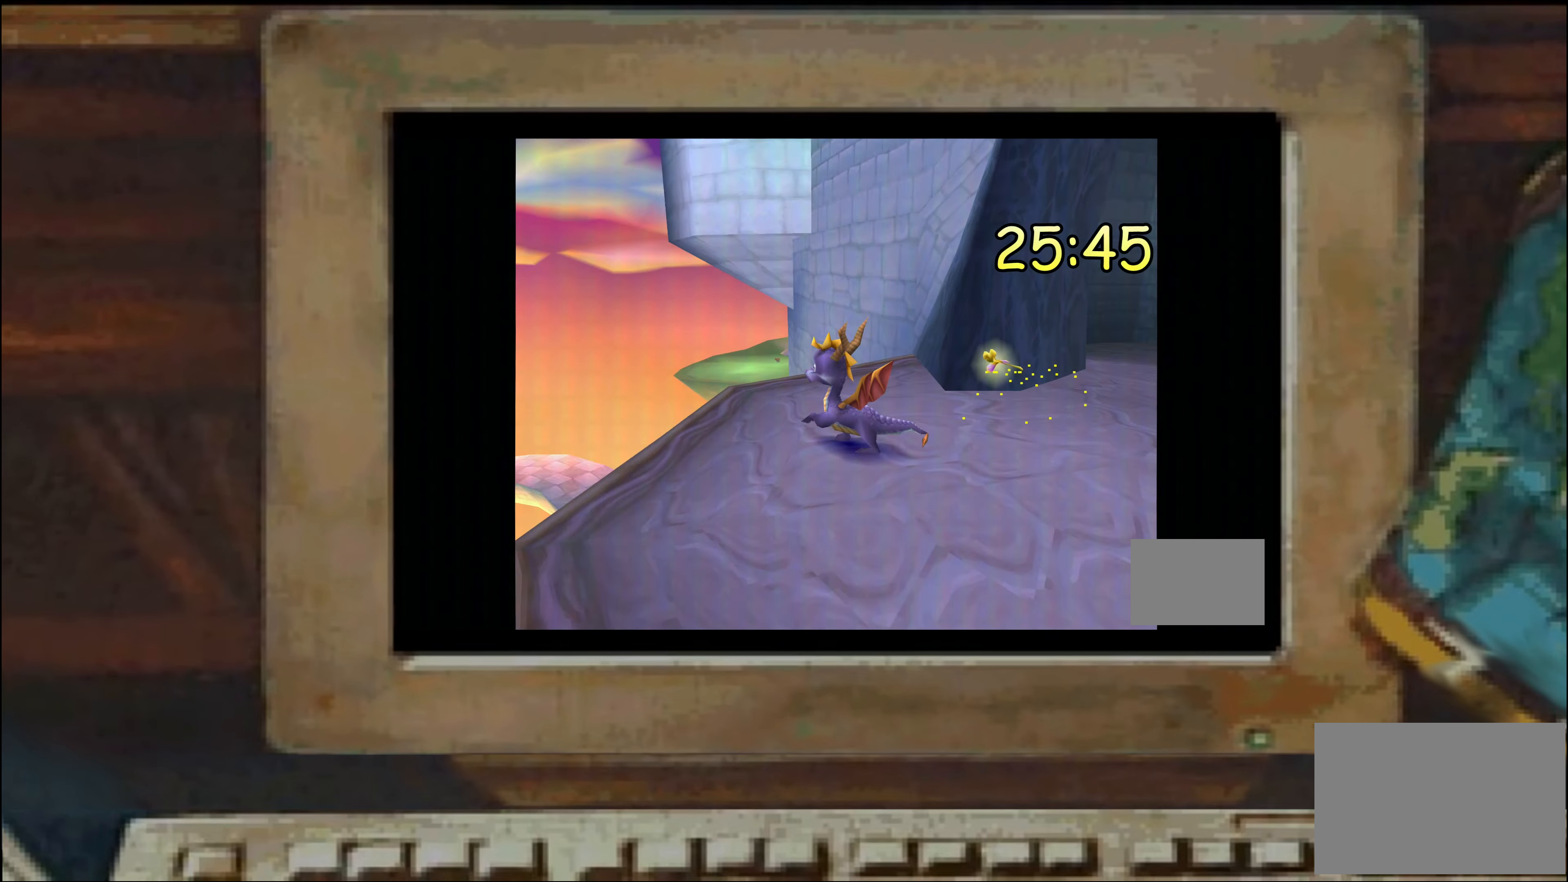
{"dt_ms": 500, "buttons": [], "left_stick": "center", "right_stick": "center", "events": [[133, "left_stick", "up"], [216, "left_stick", "center"], [316, "left_stick", "right"], [366, "left_stick", "center"]]}
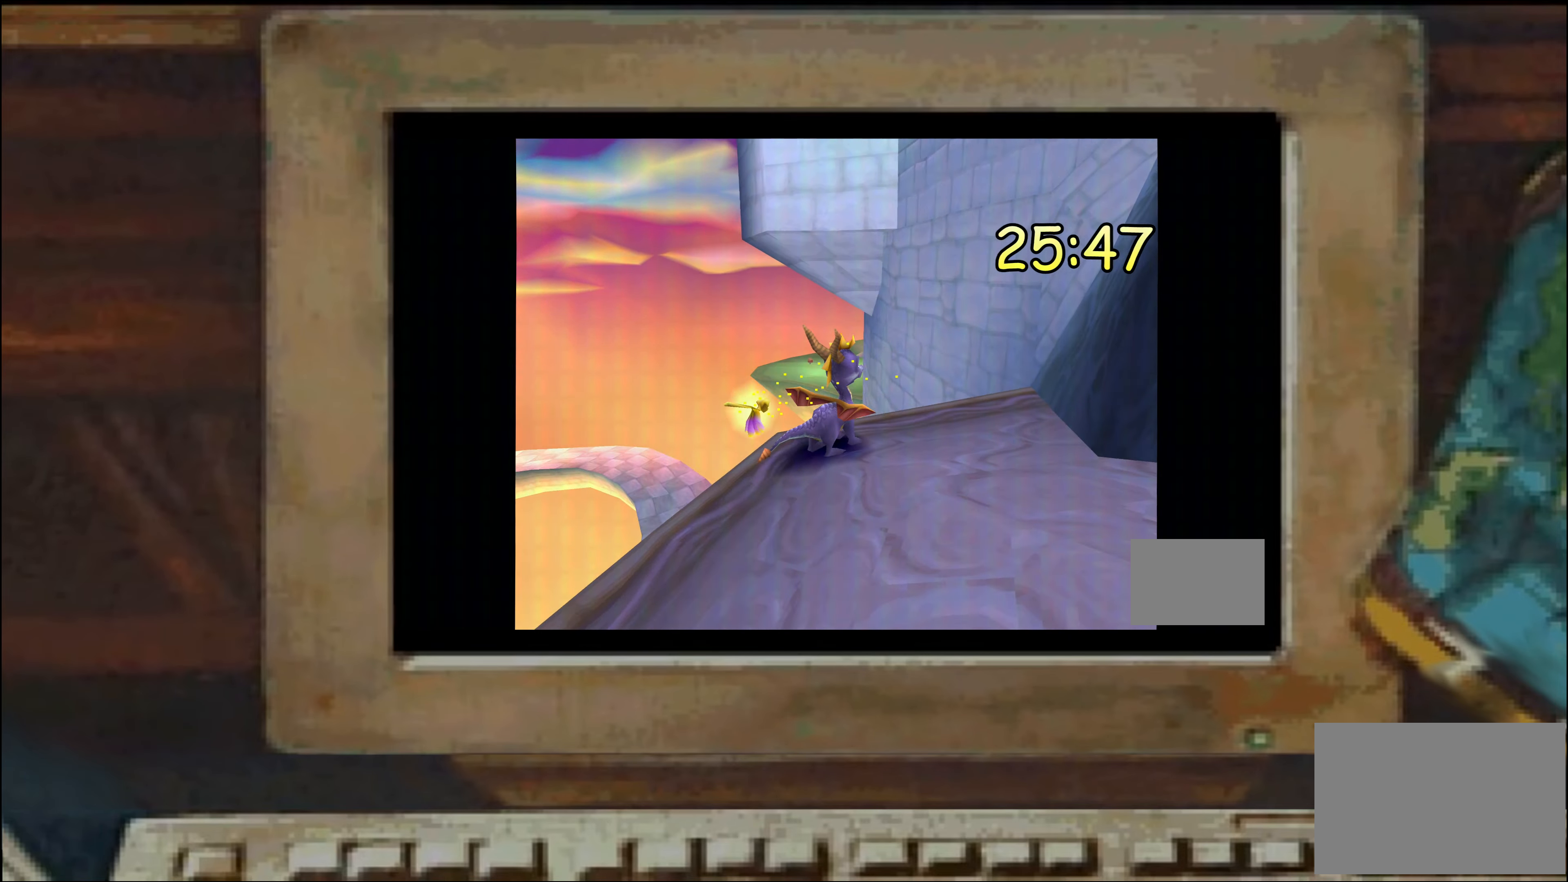
{"dt_ms": 500, "buttons": [], "left_stick": "center", "right_stick": "center", "events": []}